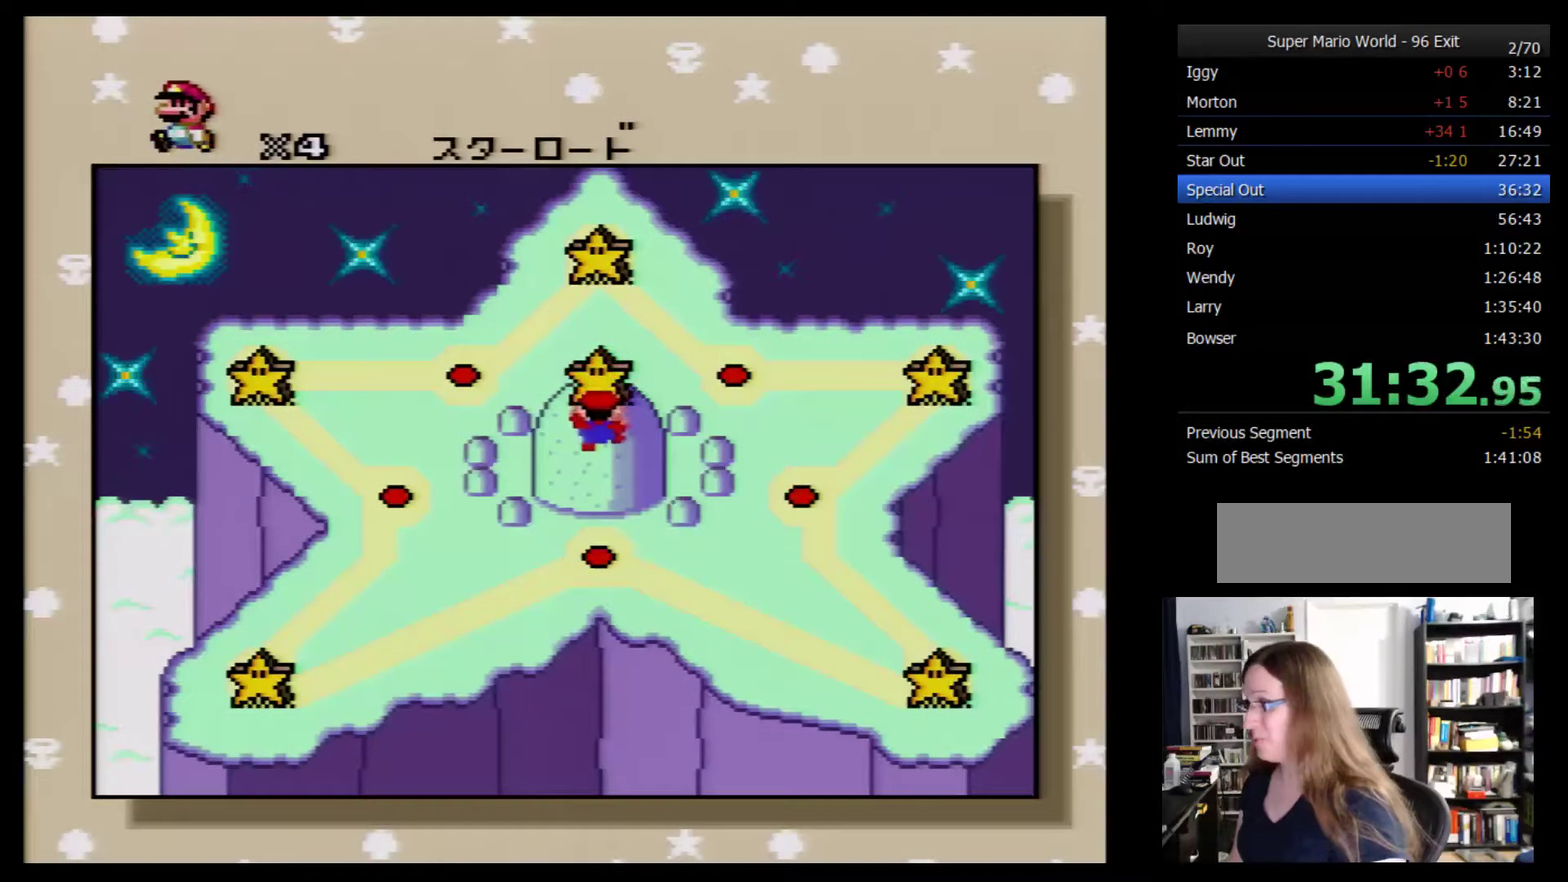
Gameplay with a controller (Nintendo layout); each line is a JSON object with the inputs held at the frame after it. "events" lists button and stick changes between this image and that frame as [ms after this image, input, new state], when the widget could be followed in between. Not read: L3 R3.
{"buttons": [], "events": []}
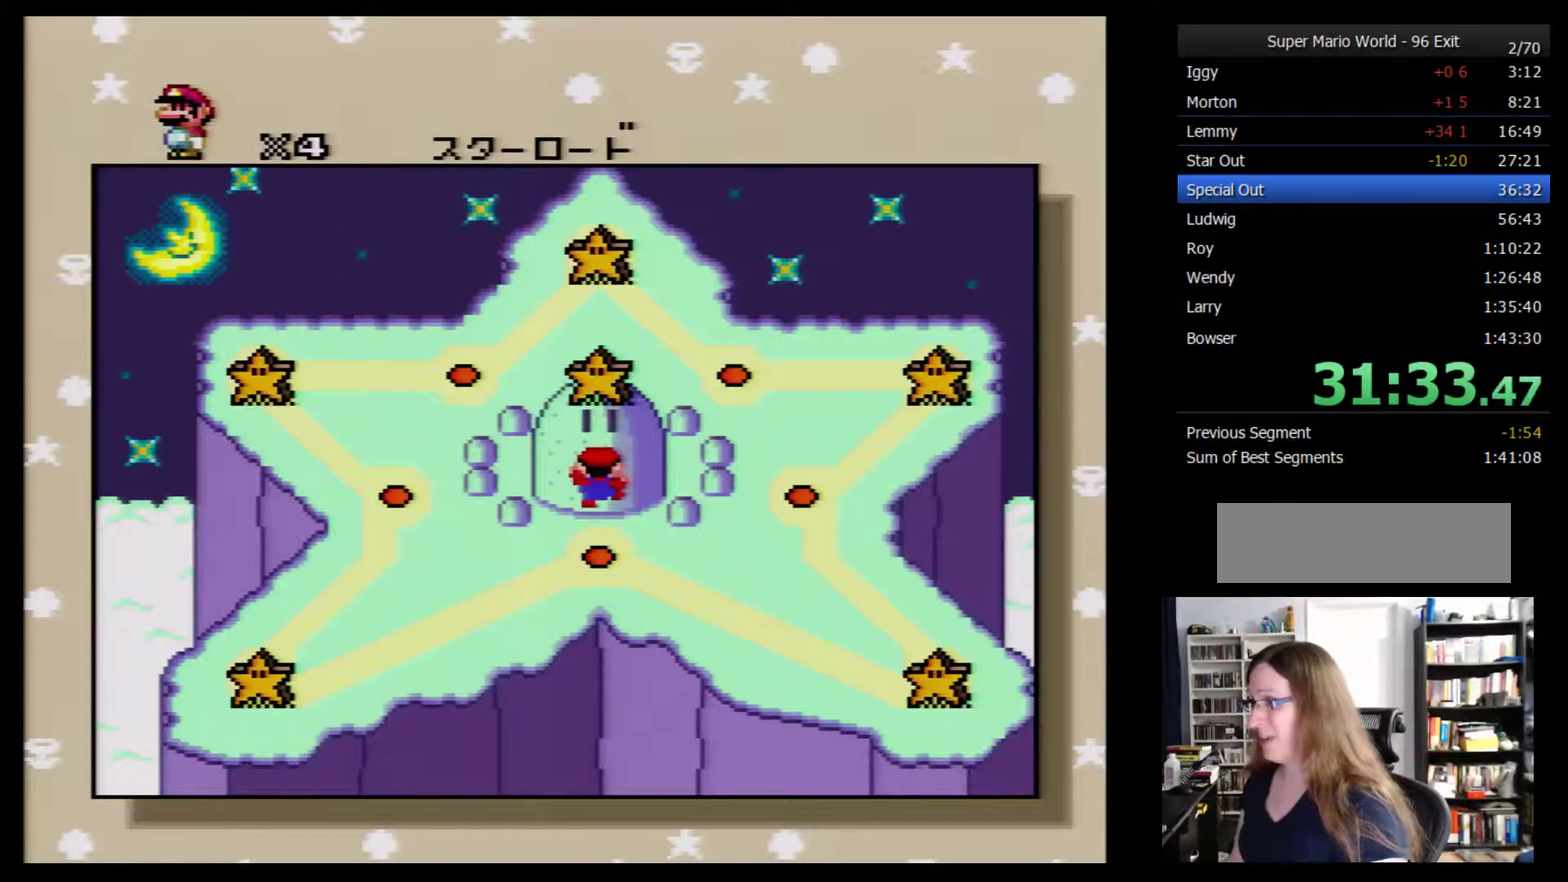
{"buttons": ["DPAD_LEFT"], "events": [[217, "DPAD_LEFT", "down"], [317, "DPAD_LEFT", "up"], [400, "DPAD_LEFT", "down"]]}
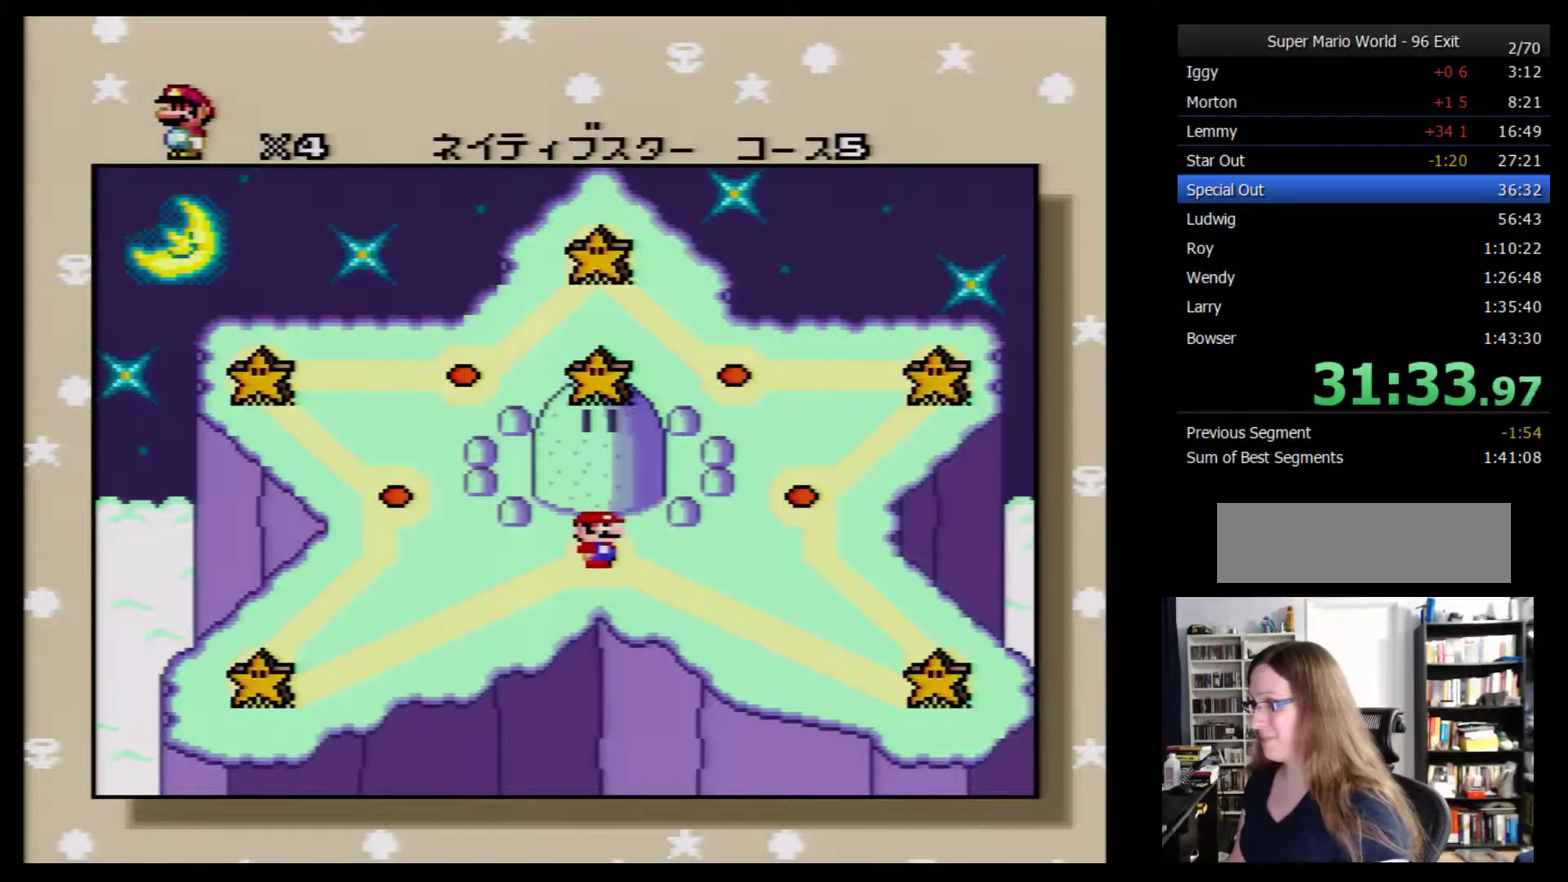
{"buttons": [], "events": [[183, "DPAD_LEFT", "up"]]}
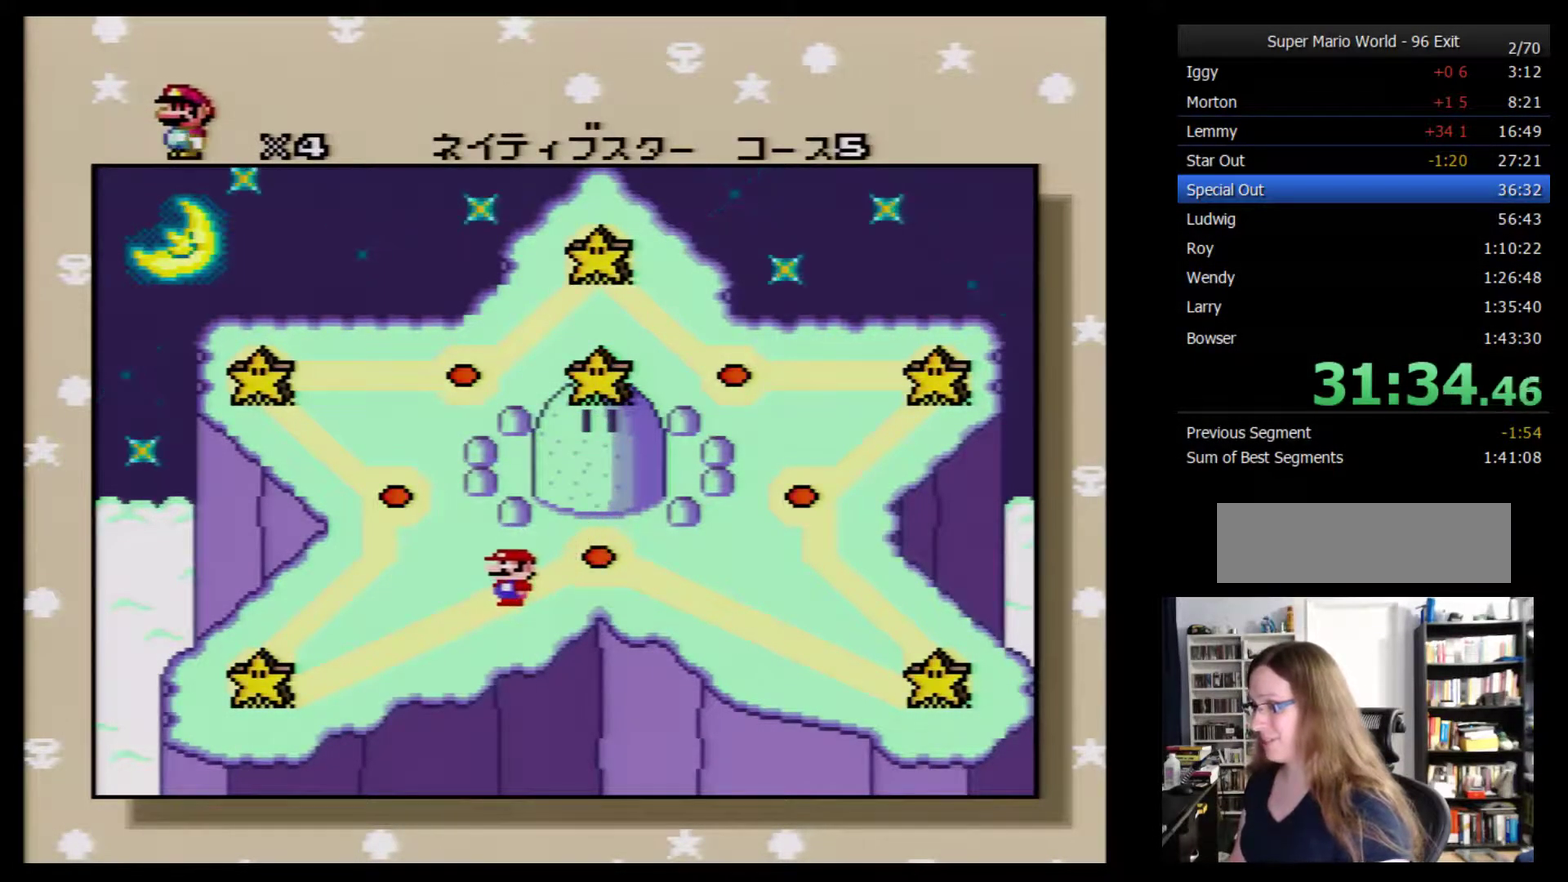
{"buttons": [], "events": []}
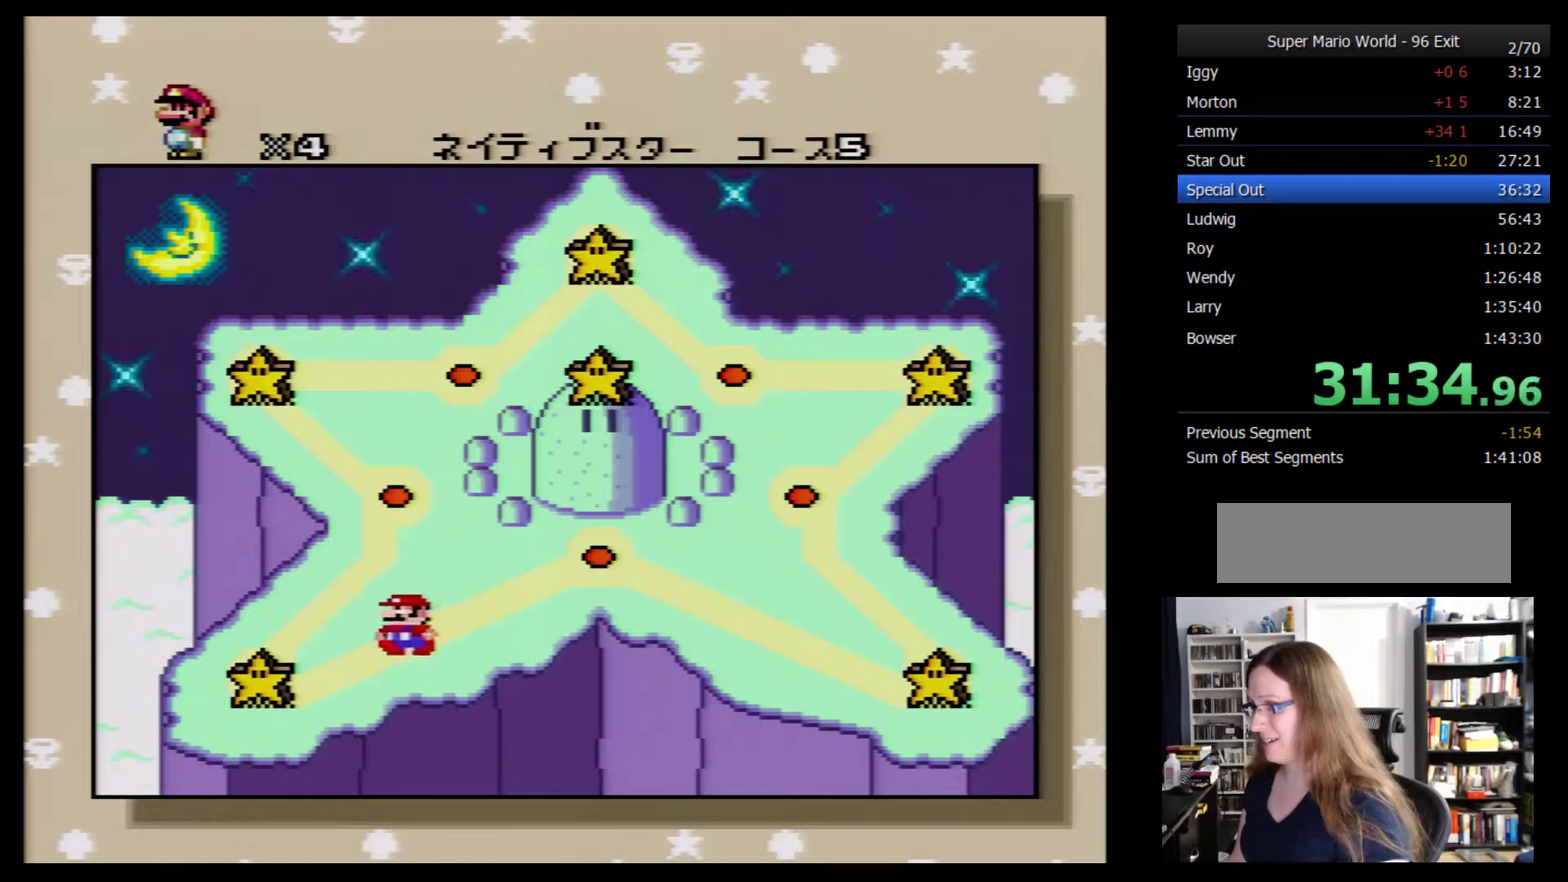
{"buttons": [], "events": []}
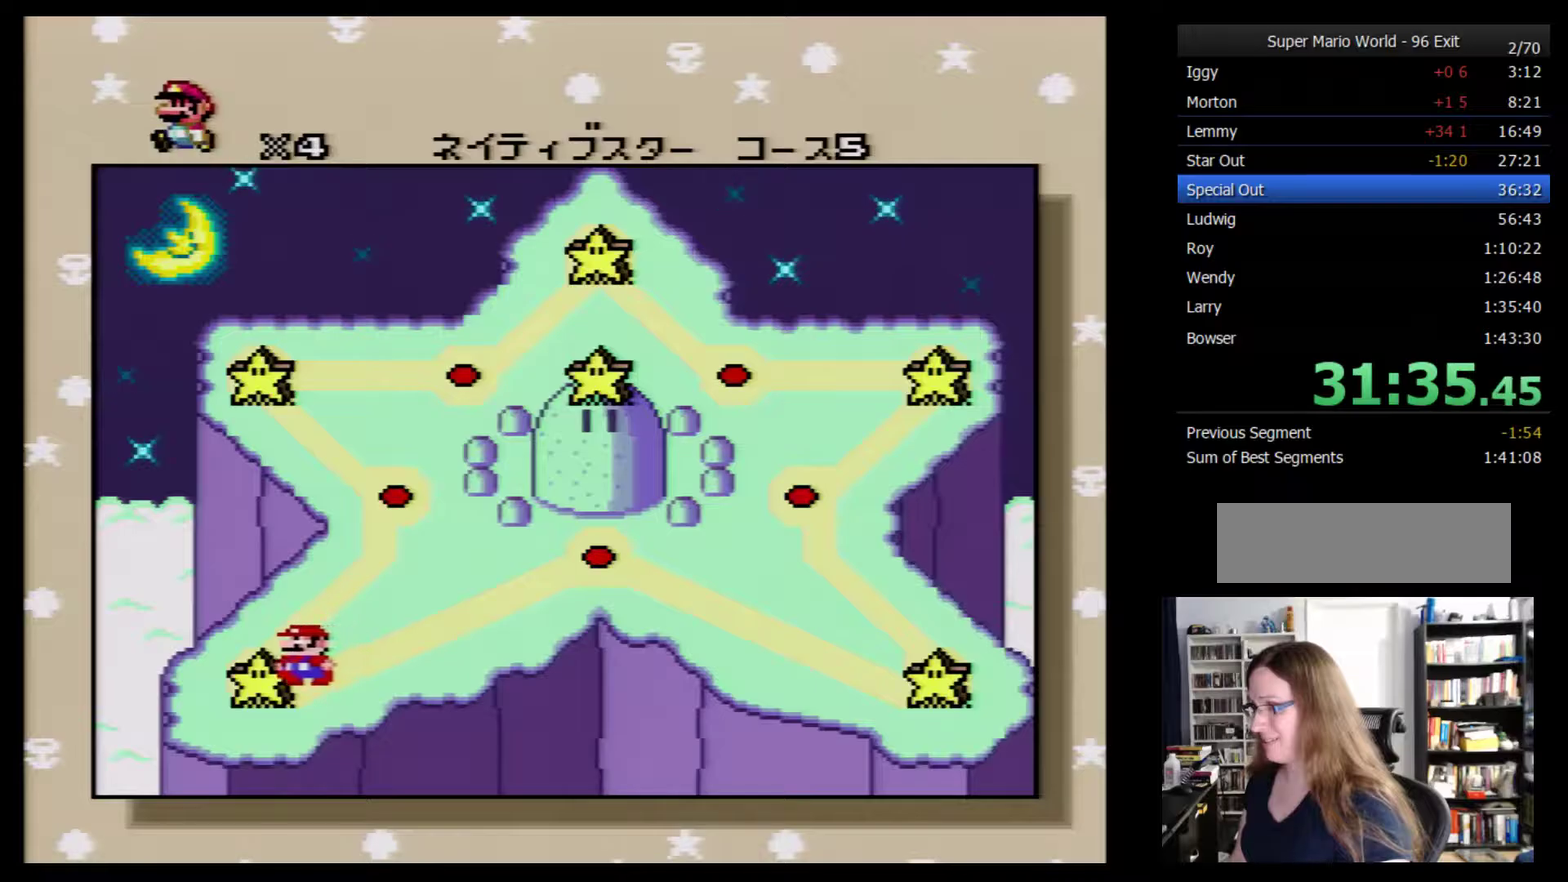
{"buttons": [], "events": [[17, "DPAD_UP", "down"], [133, "DPAD_UP", "up"], [200, "DPAD_UP", "down"], [350, "DPAD_UP", "up"]]}
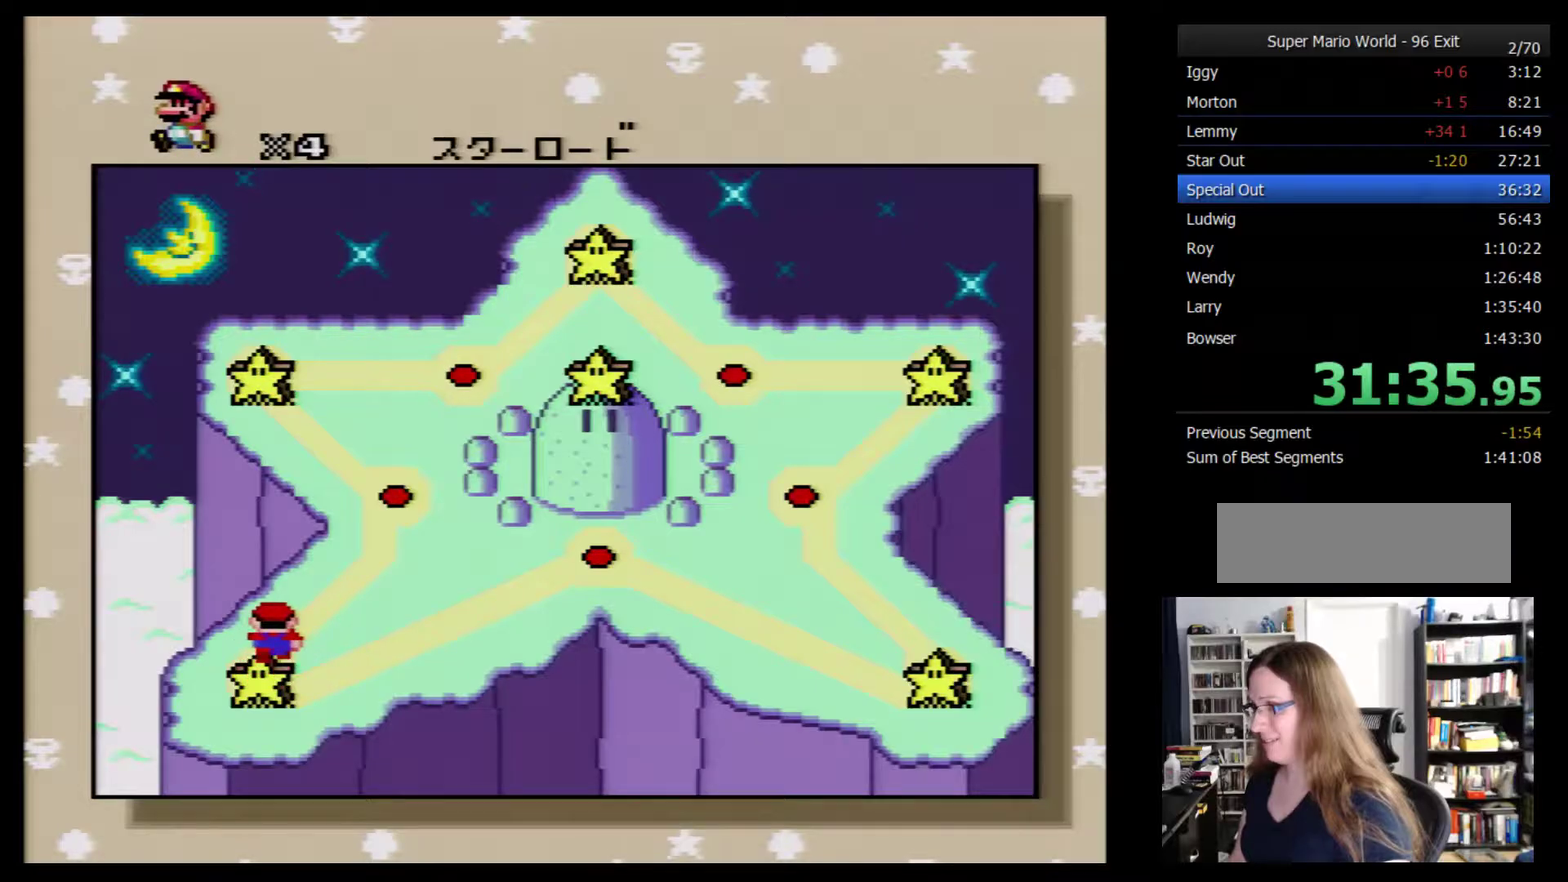
{"buttons": [], "events": []}
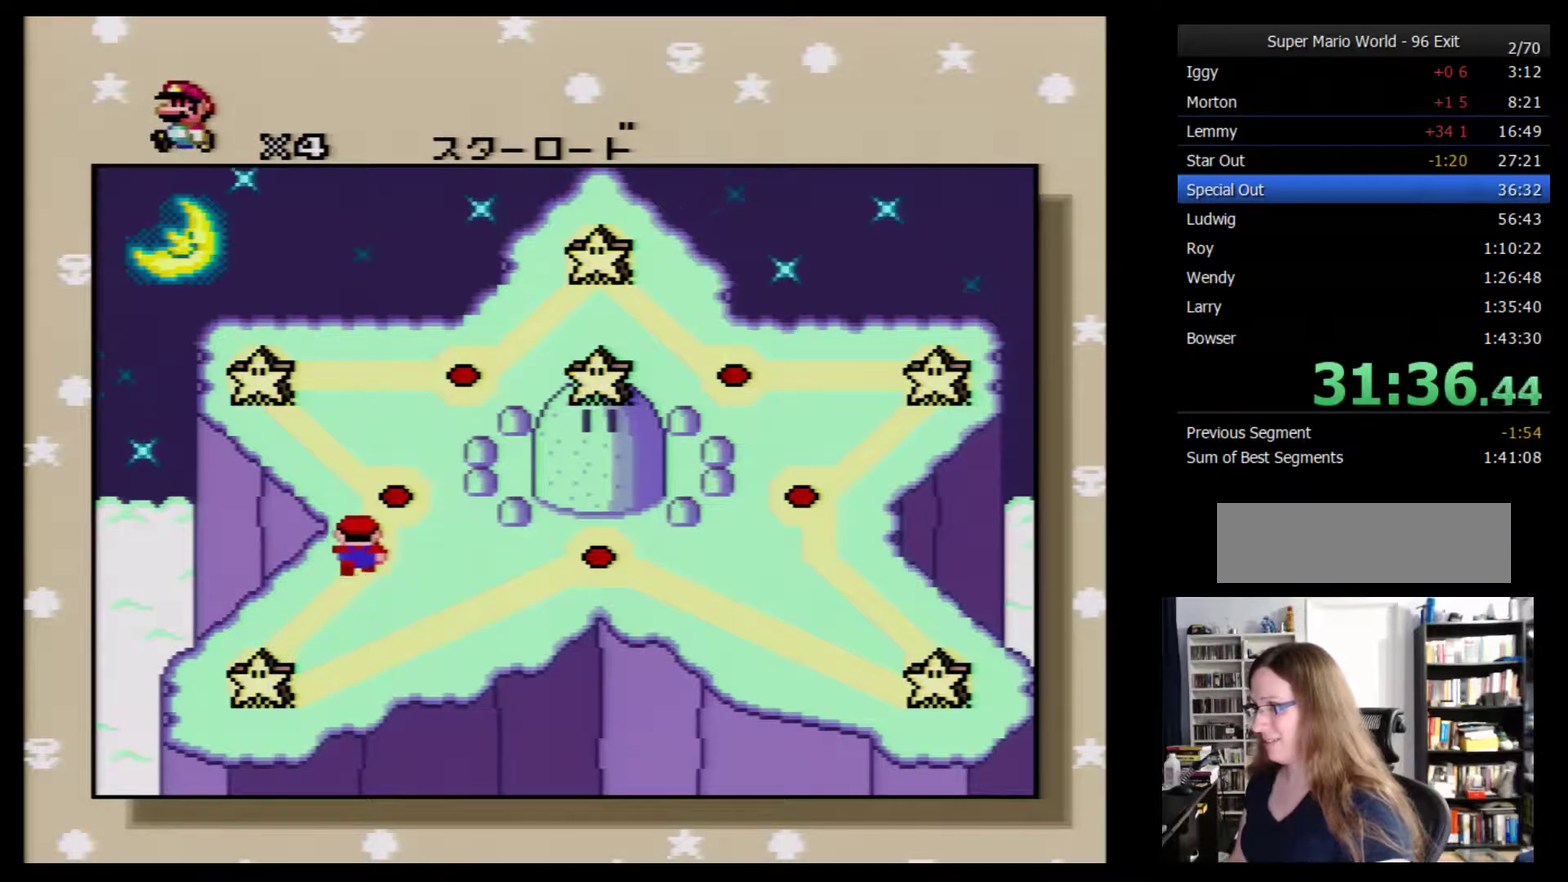
{"buttons": [], "events": [[17, "A", "down"], [67, "A", "up"], [133, "A", "down"], [200, "A", "up"], [267, "A", "down"], [317, "A", "up"], [383, "A", "down"], [483, "A", "up"]]}
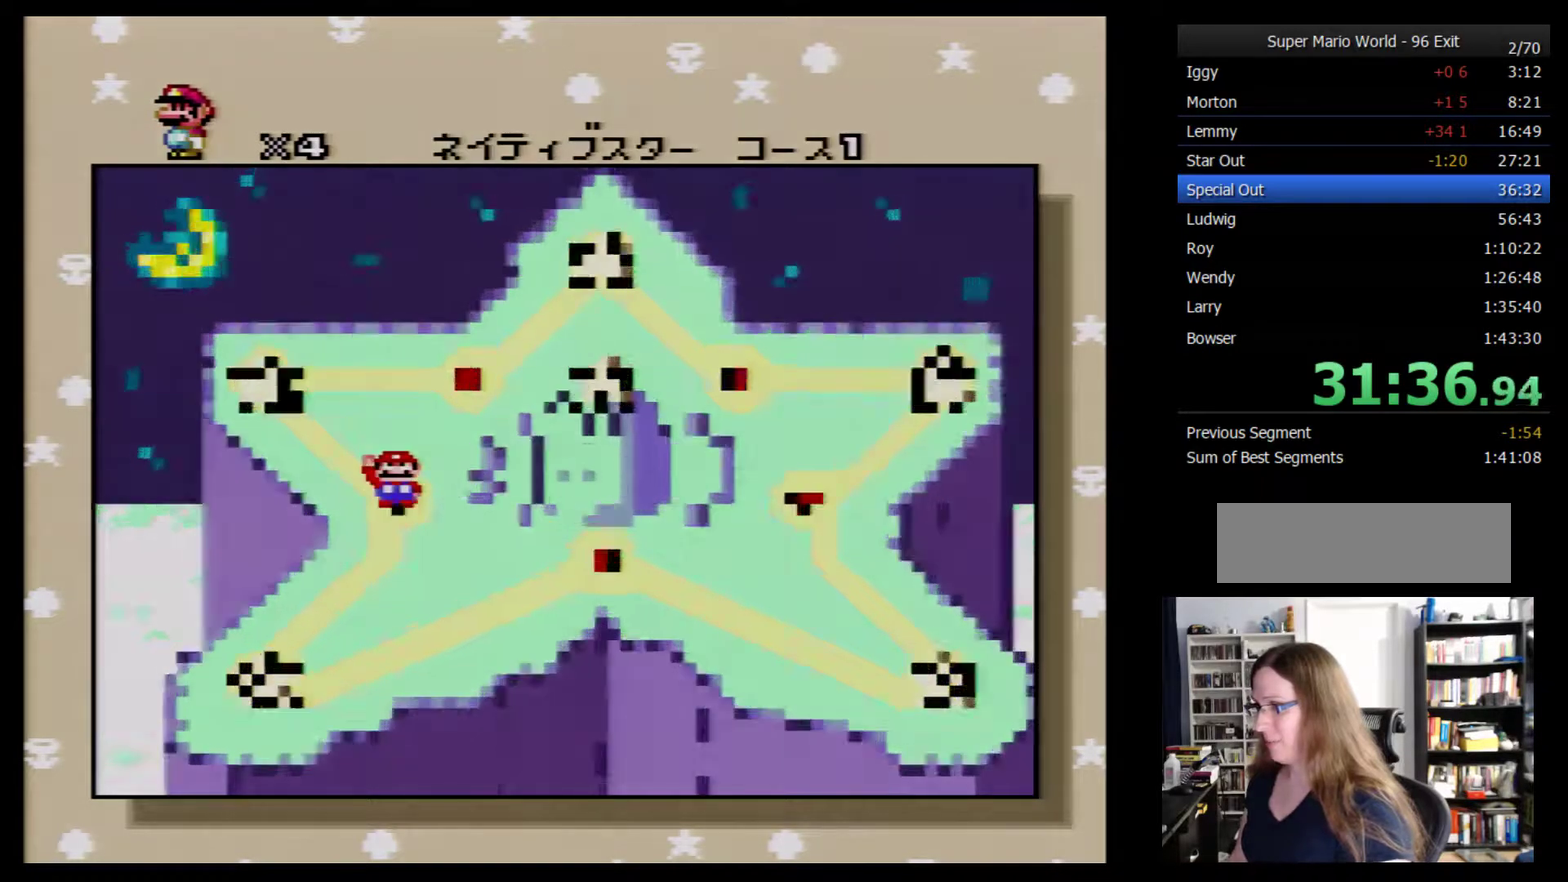
{"buttons": ["Y", "DPAD_RIGHT"], "events": [[200, "DPAD_RIGHT", "down"], [200, "Y", "down"]]}
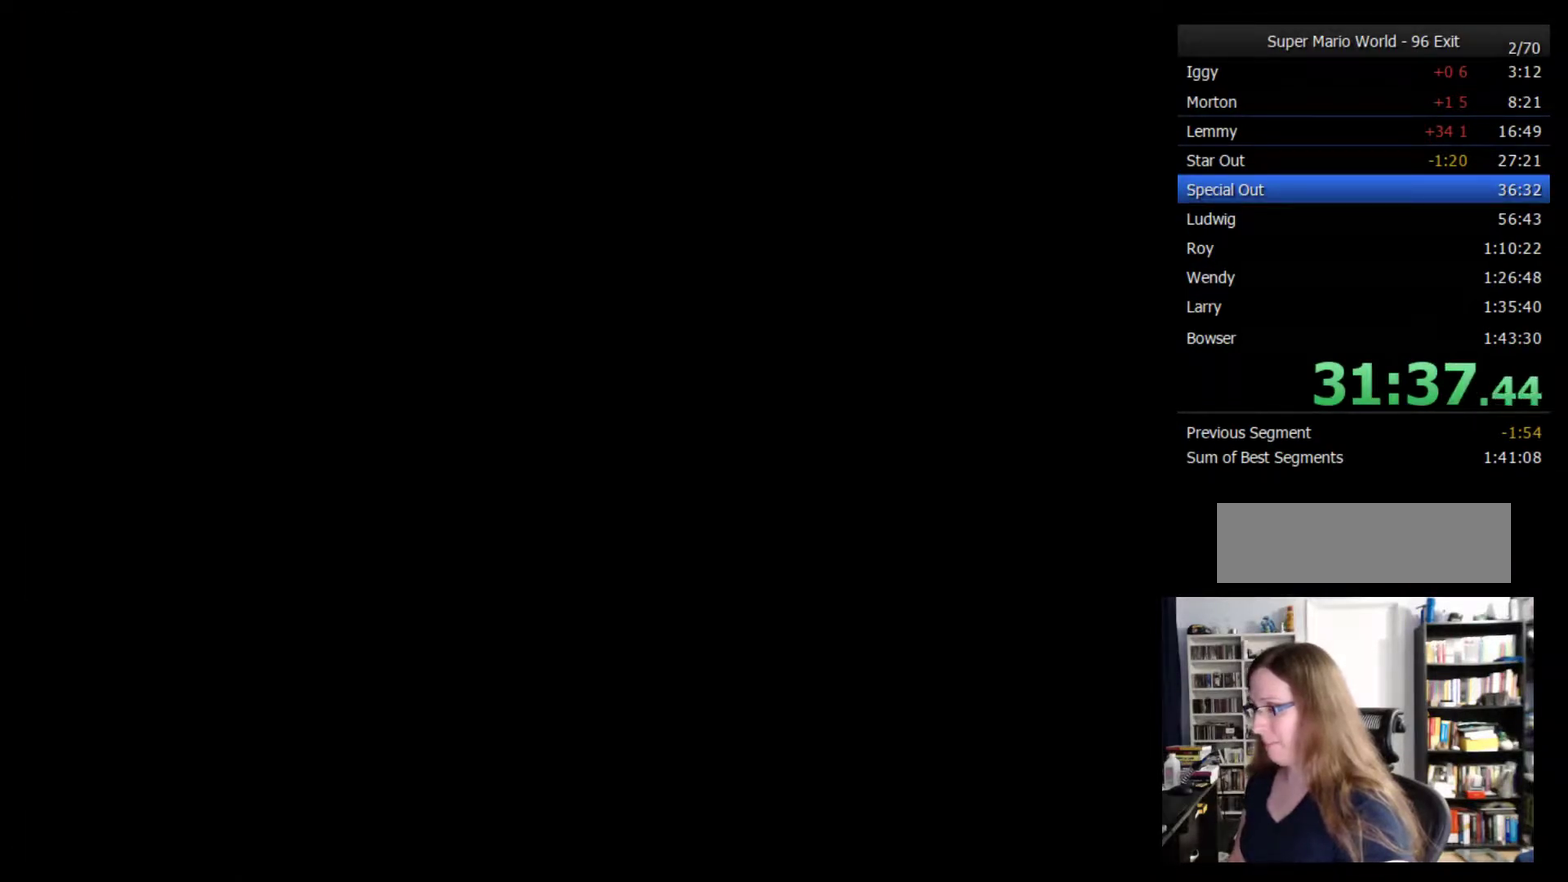
{"buttons": ["Y", "DPAD_RIGHT"], "events": []}
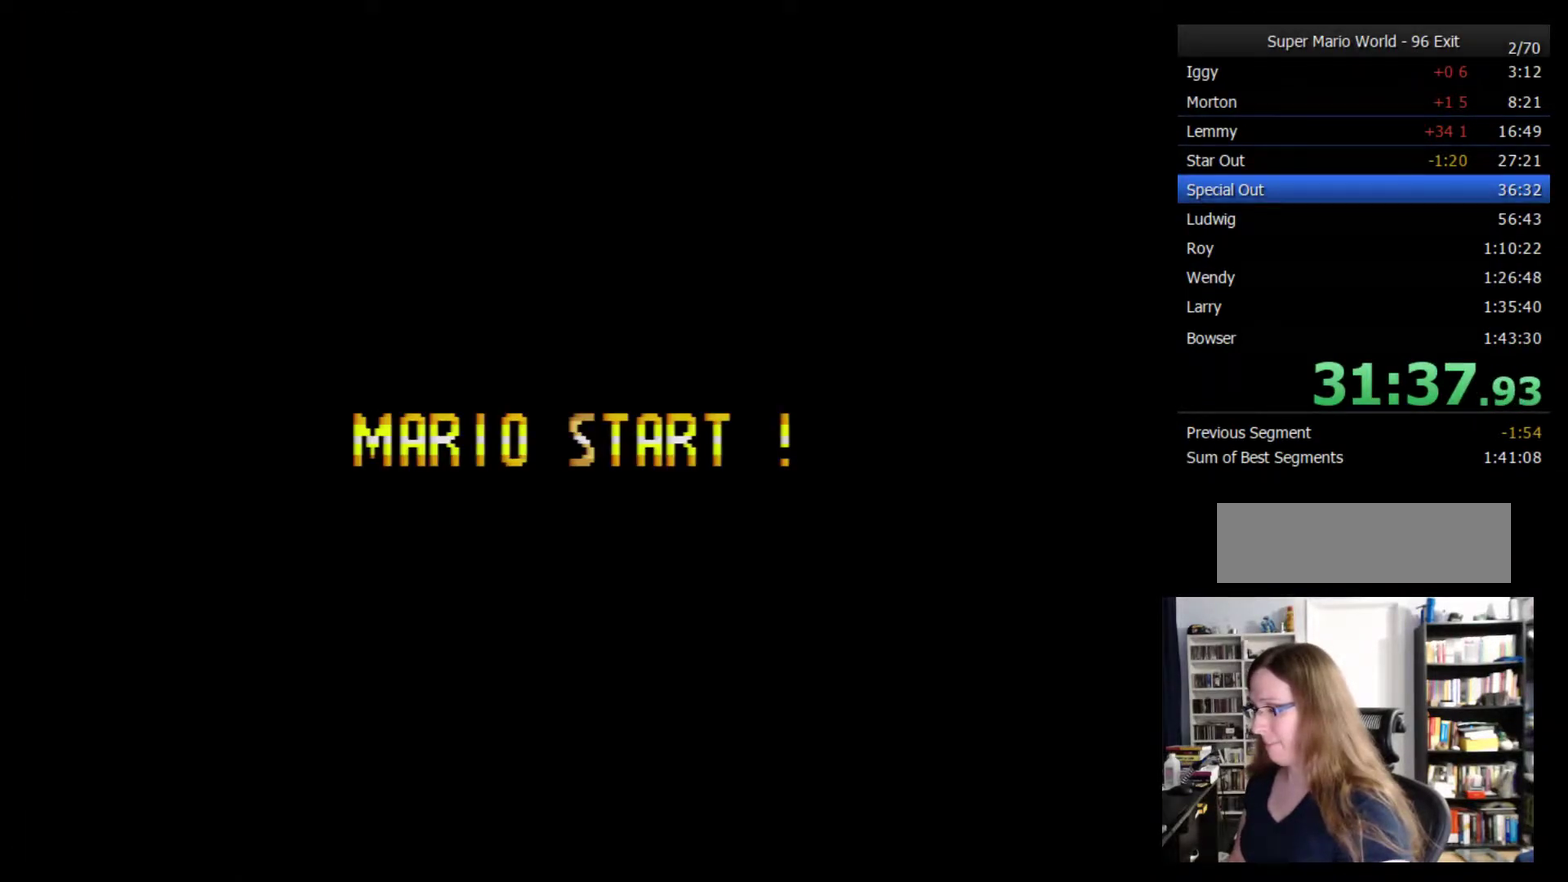
{"buttons": ["Y", "DPAD_RIGHT"], "events": []}
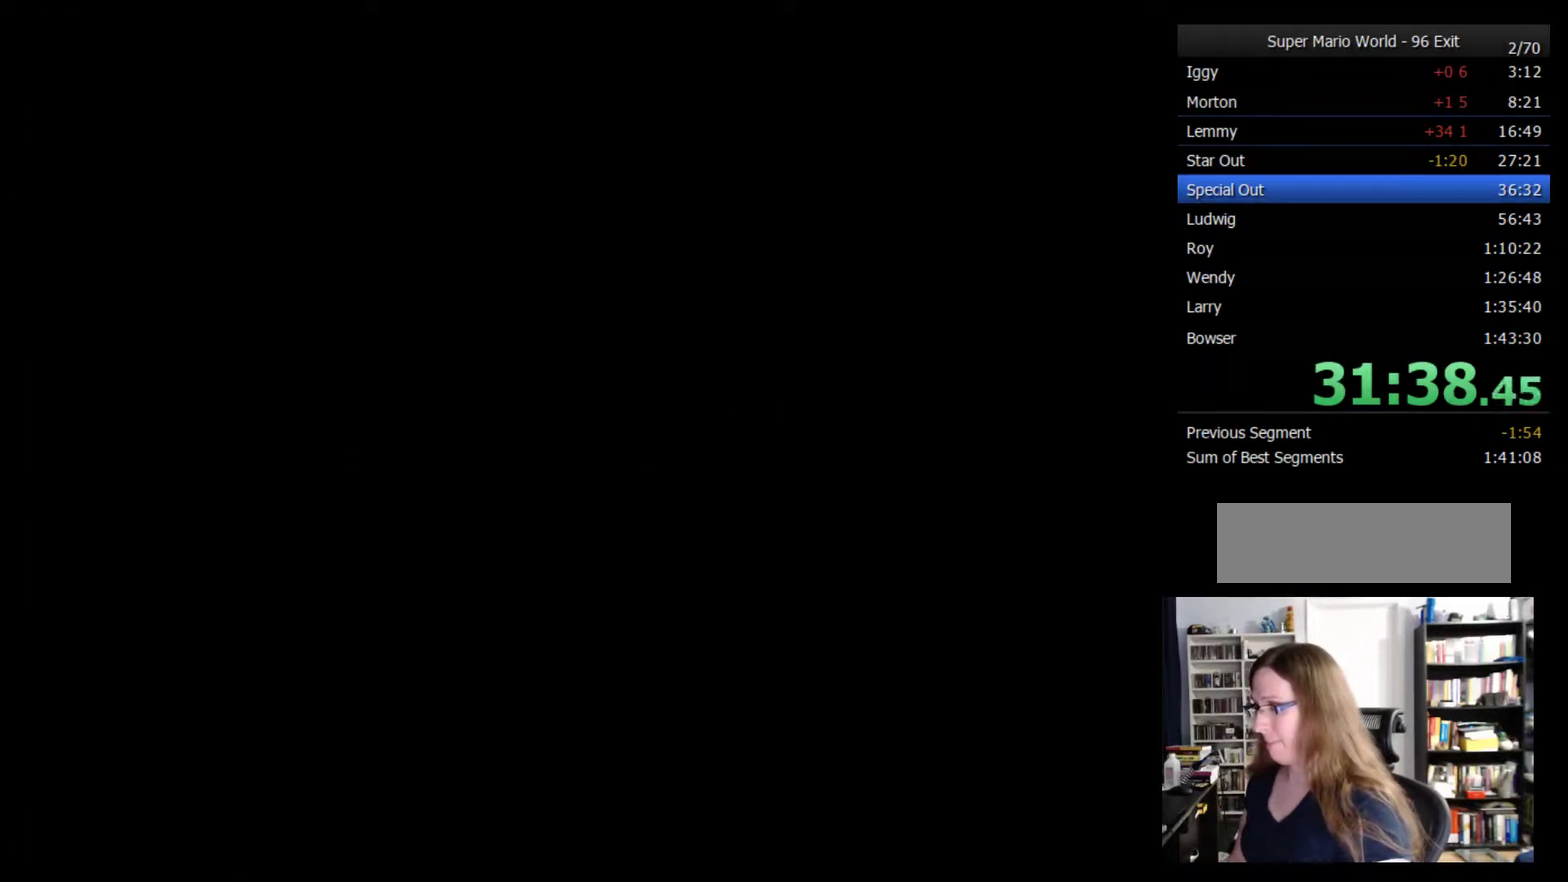
{"buttons": ["Y", "DPAD_RIGHT"], "events": []}
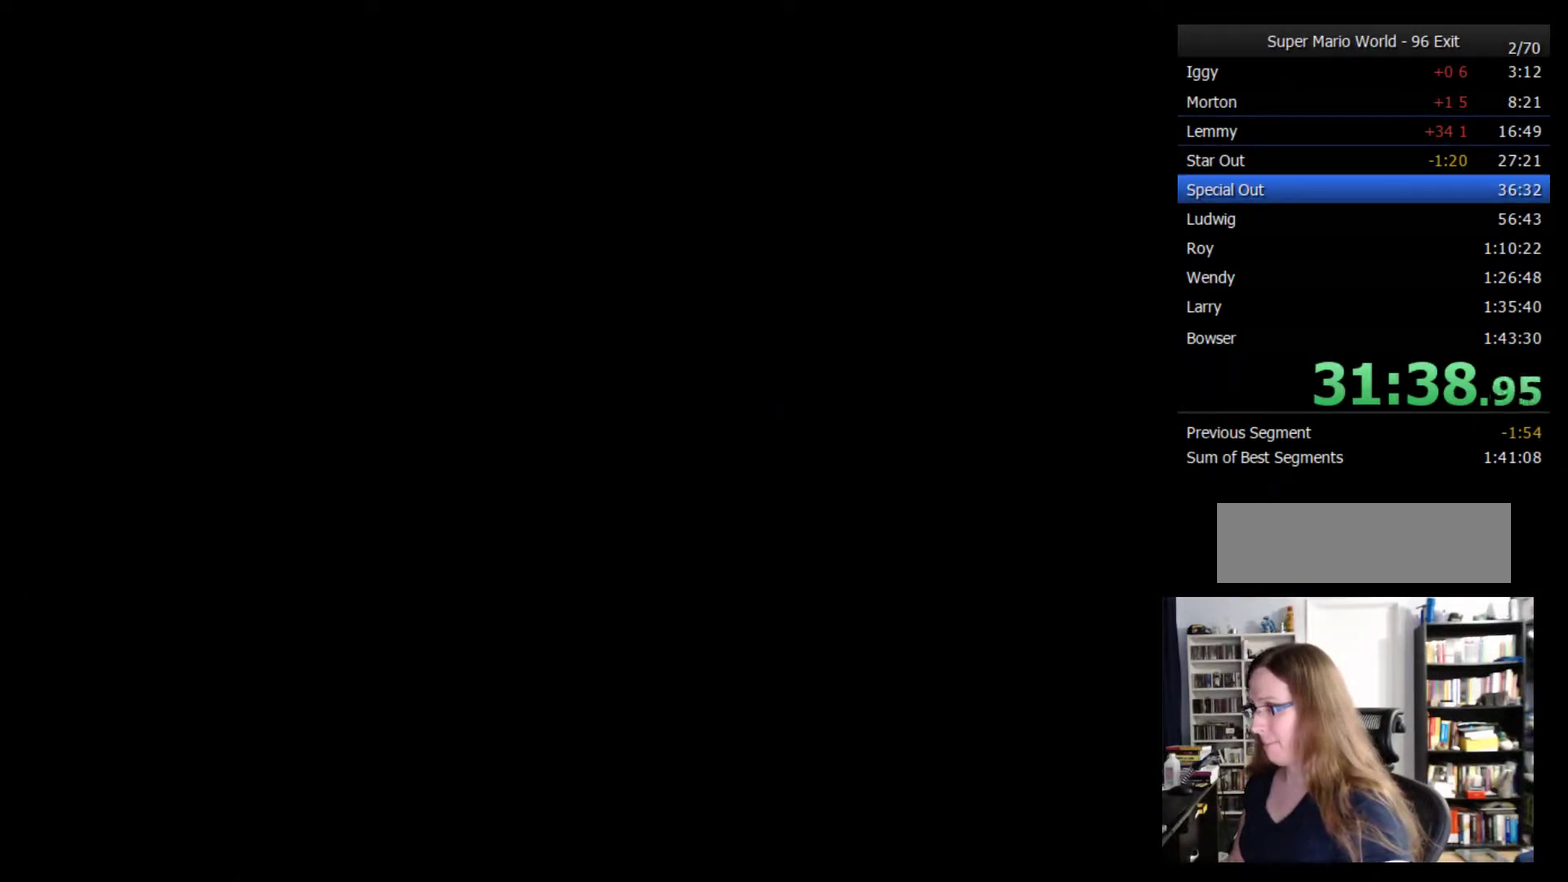
{"buttons": ["Y", "DPAD_RIGHT"], "events": []}
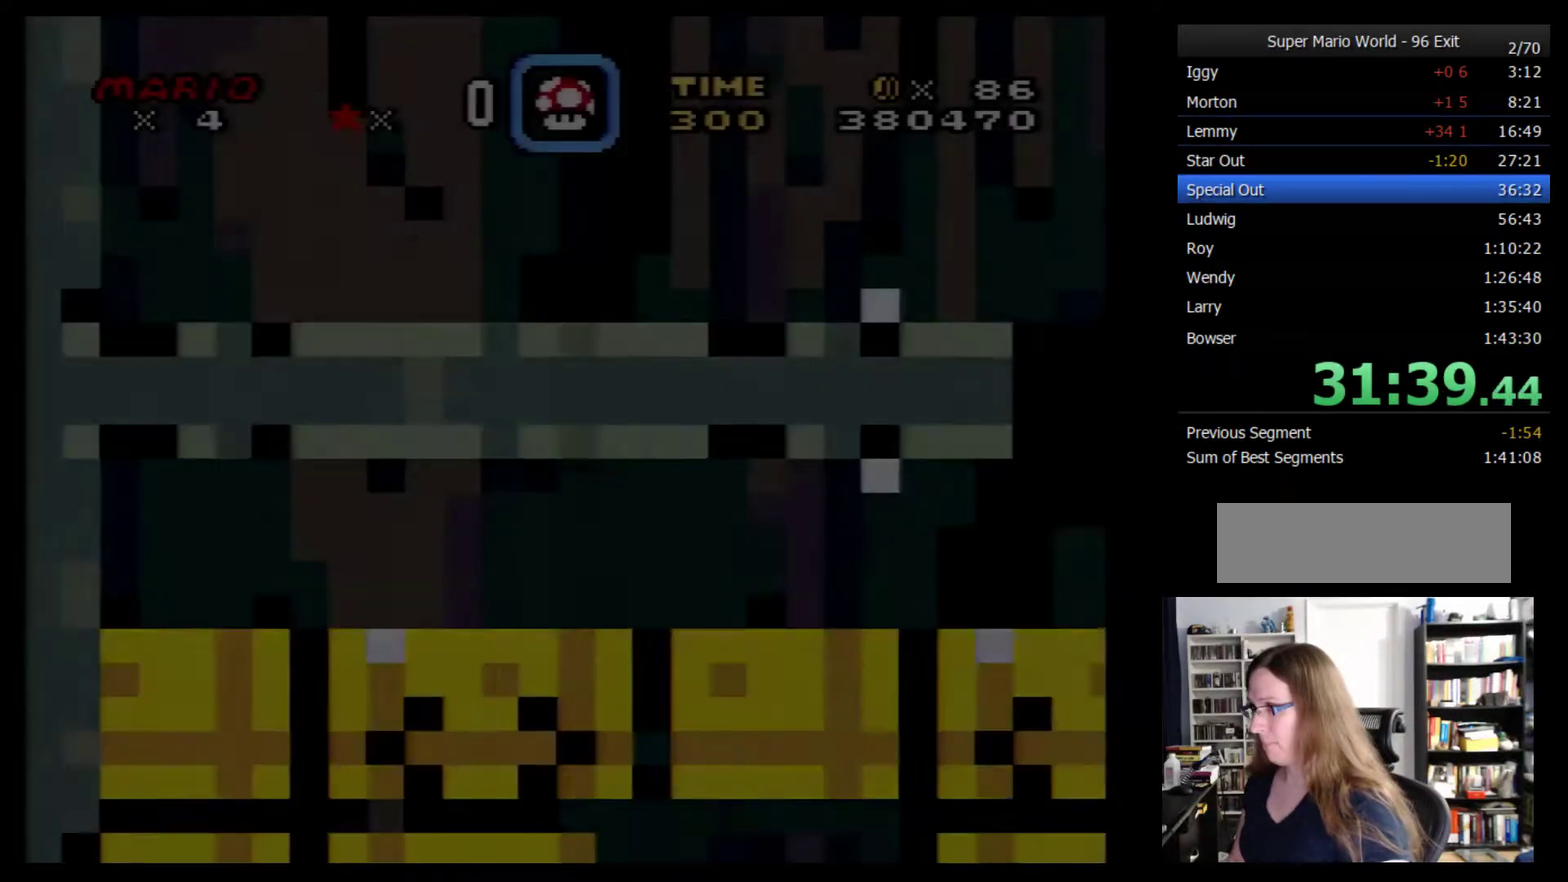
{"buttons": ["Y", "DPAD_RIGHT"], "events": []}
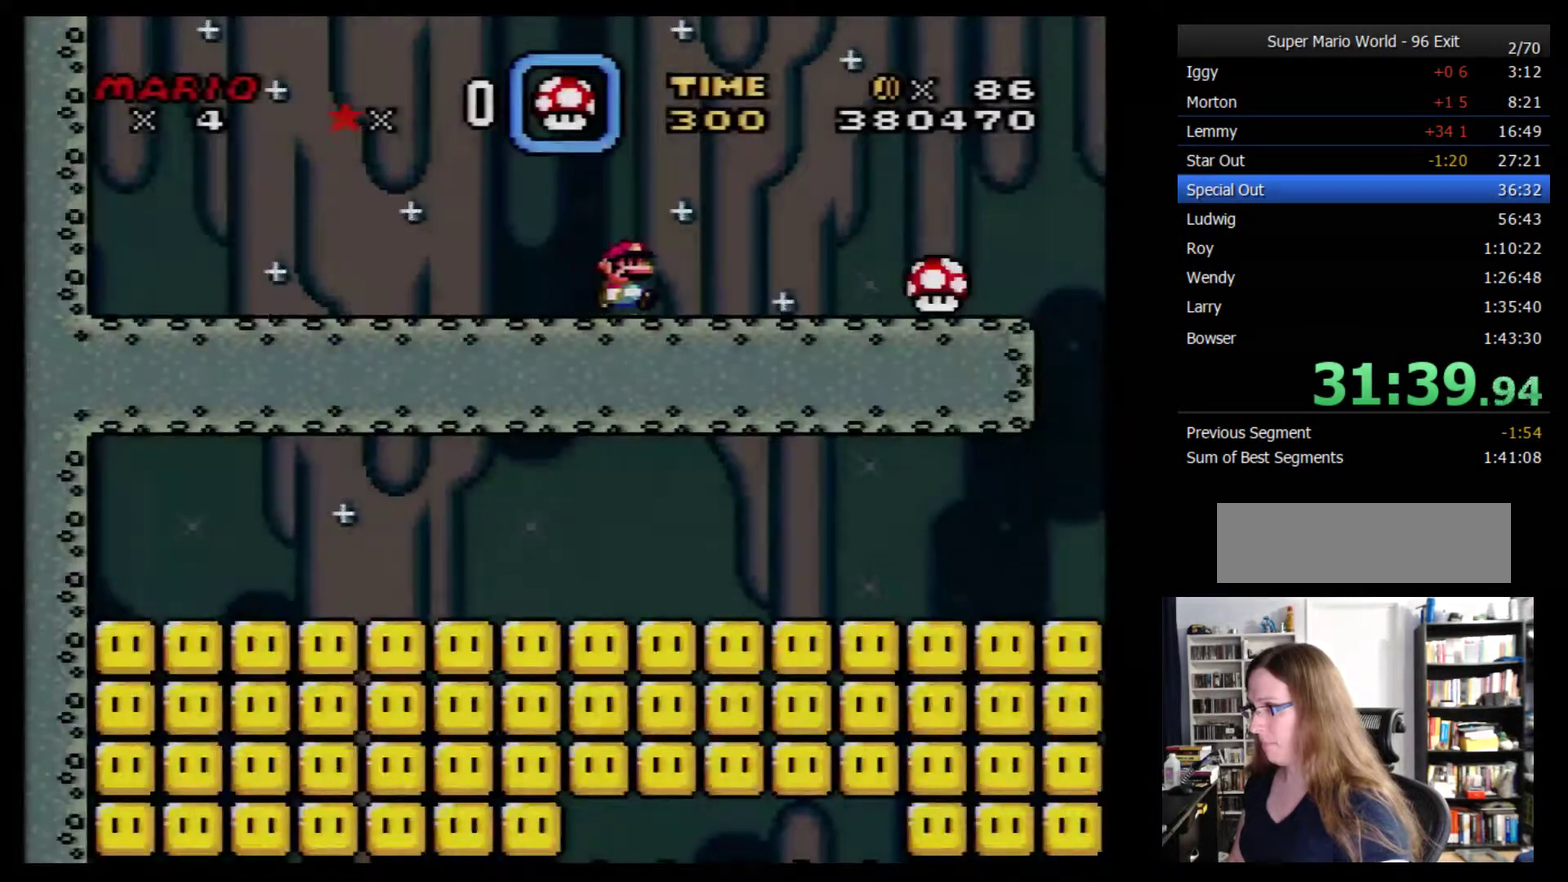
{"buttons": ["Y", "DPAD_RIGHT"], "events": [[133, "SELECT", "down"], [217, "SELECT", "up"]]}
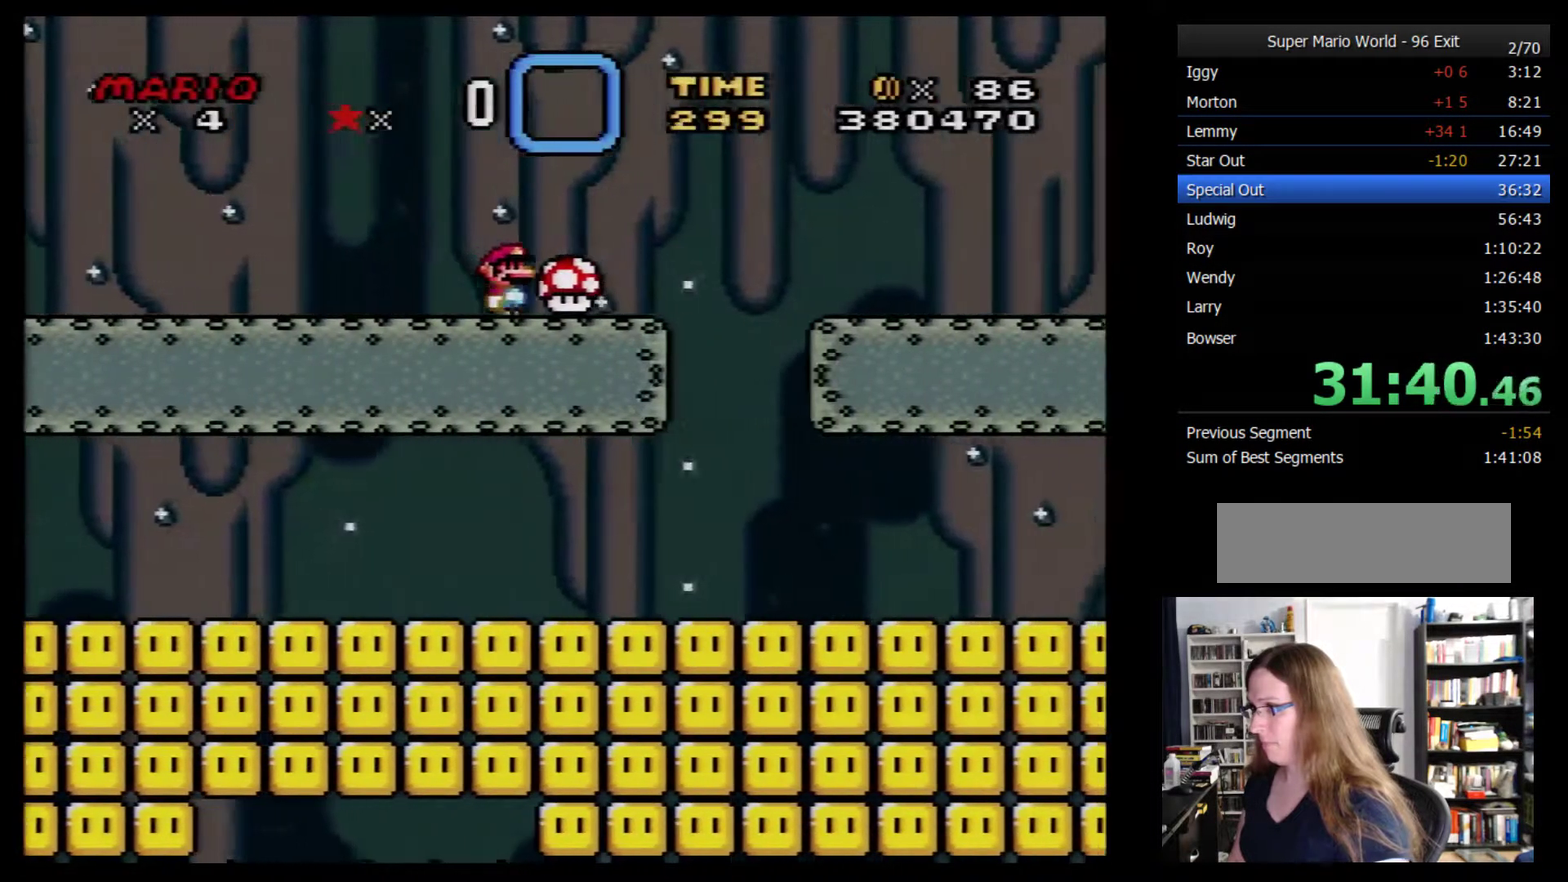
{"buttons": ["Y", "DPAD_RIGHT"], "events": []}
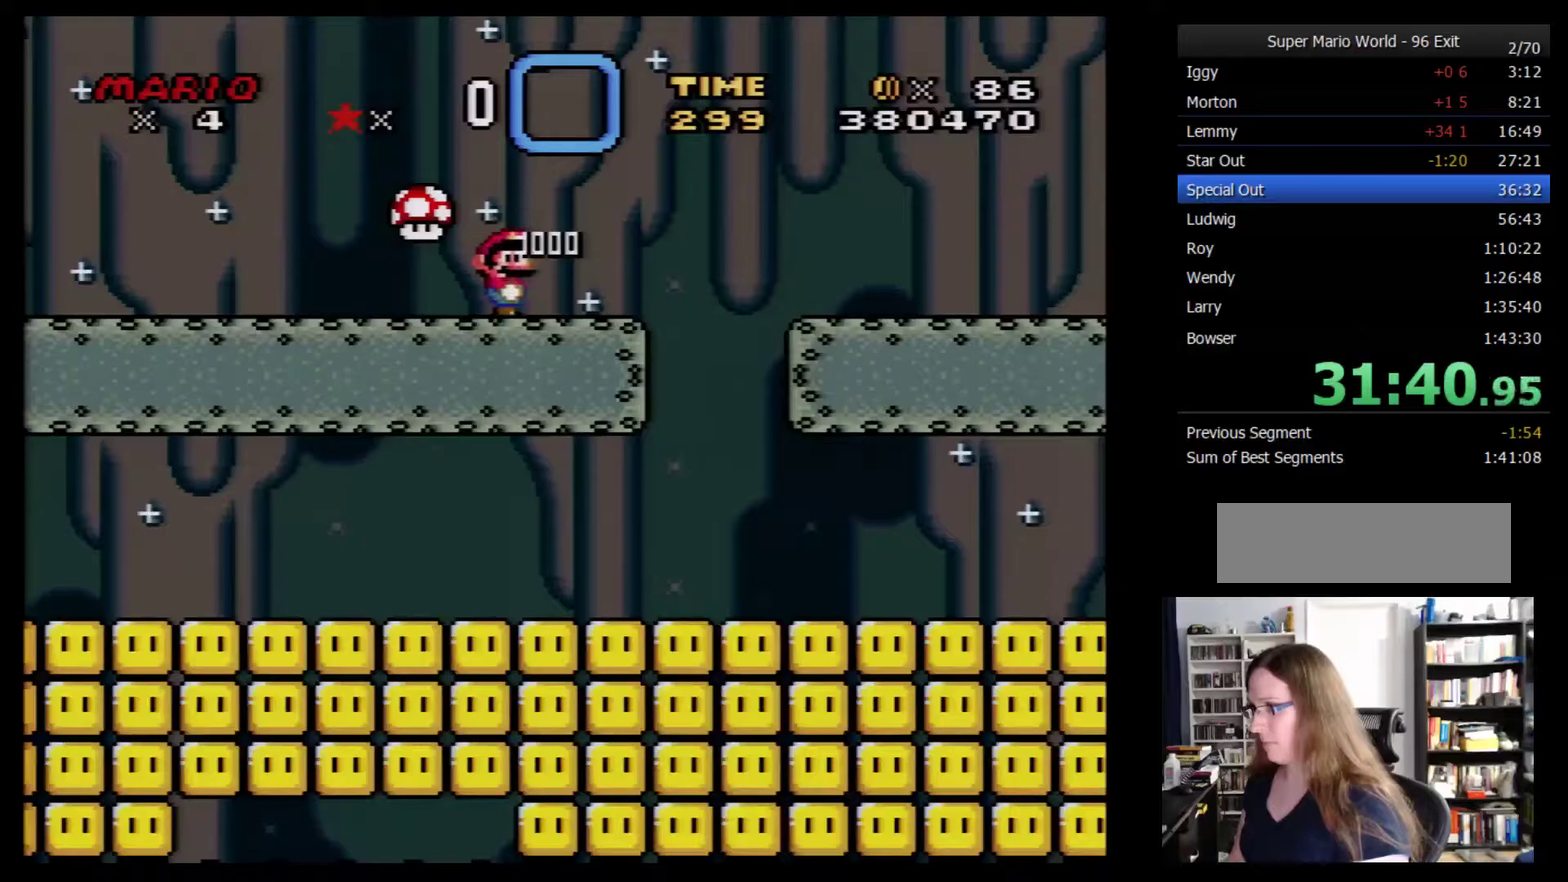
{"buttons": ["Y", "DPAD_LEFT"], "events": [[417, "DPAD_LEFT", "down"], [417, "DPAD_RIGHT", "up"]]}
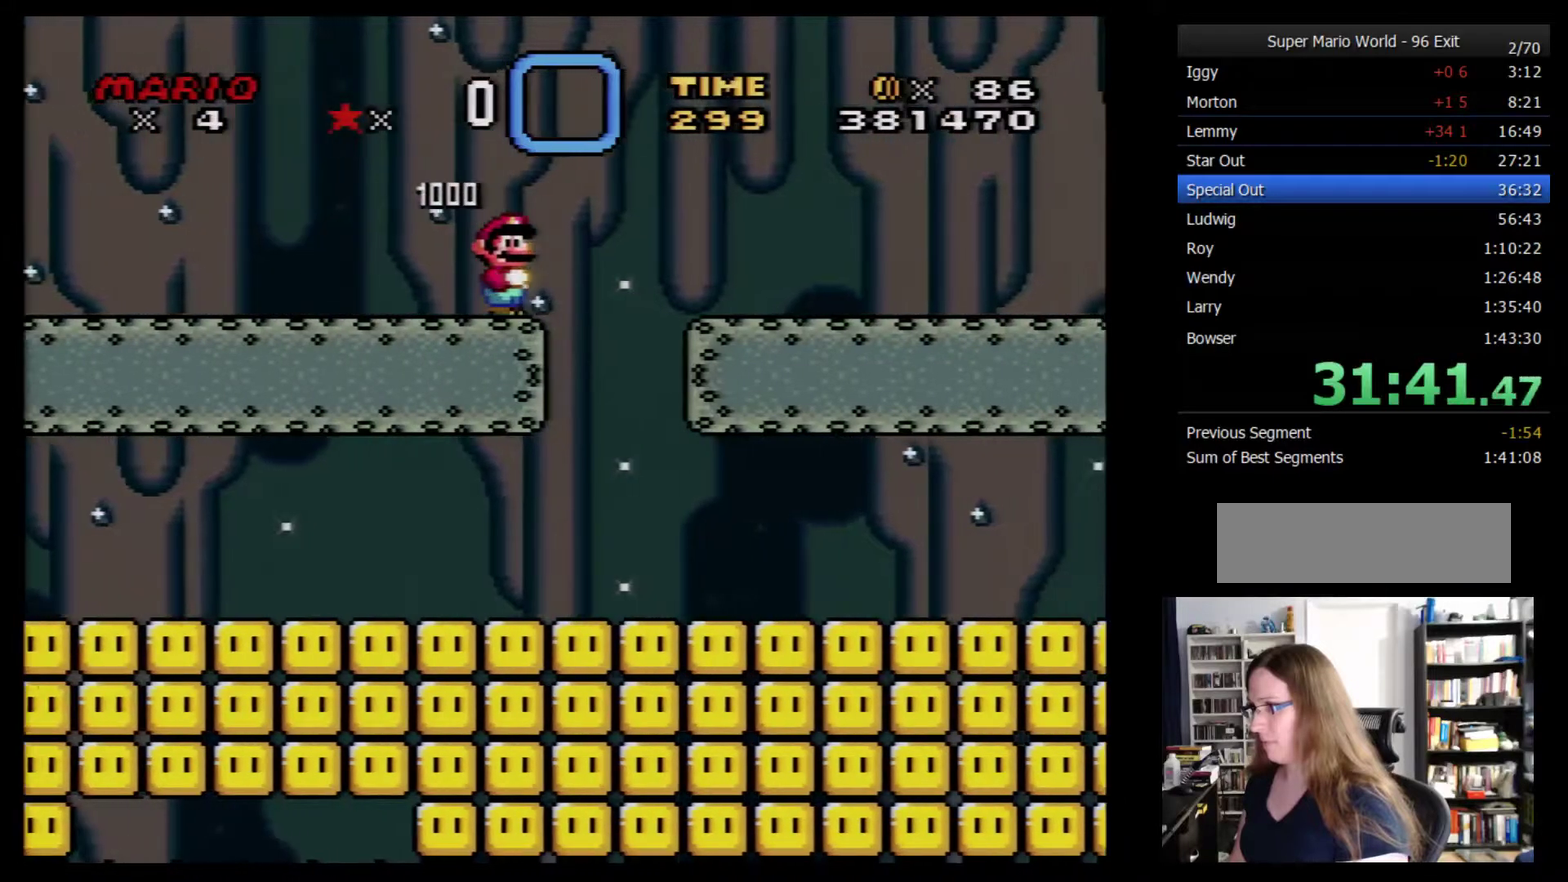
{"buttons": ["X", "DPAD_LEFT"], "events": [[450, "X", "down"], [484, "Y", "up"]]}
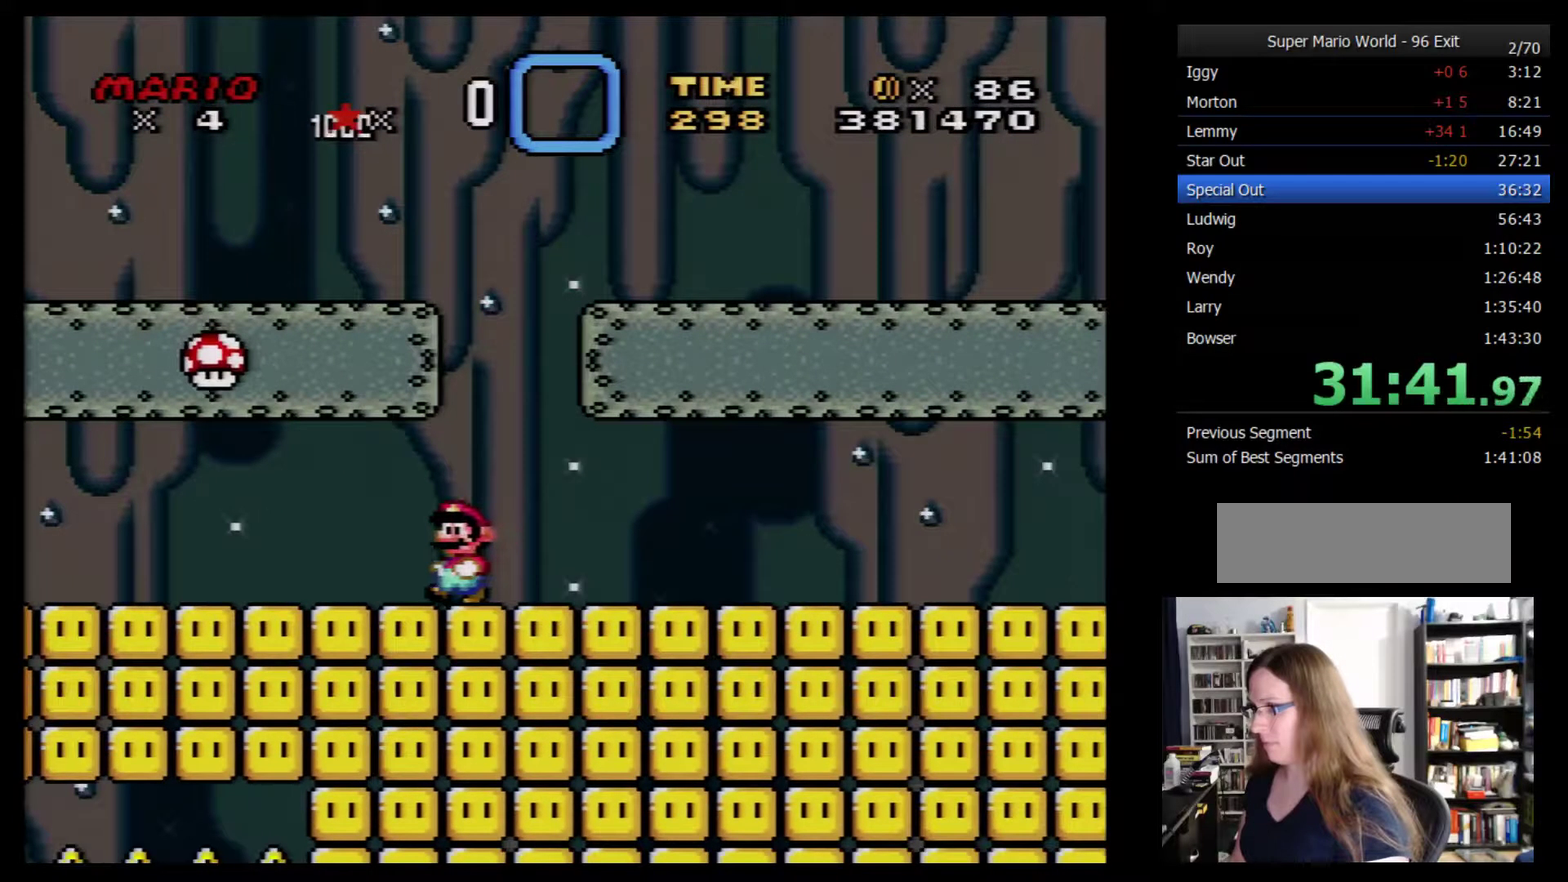
{"buttons": ["X", "DPAD_LEFT"], "events": []}
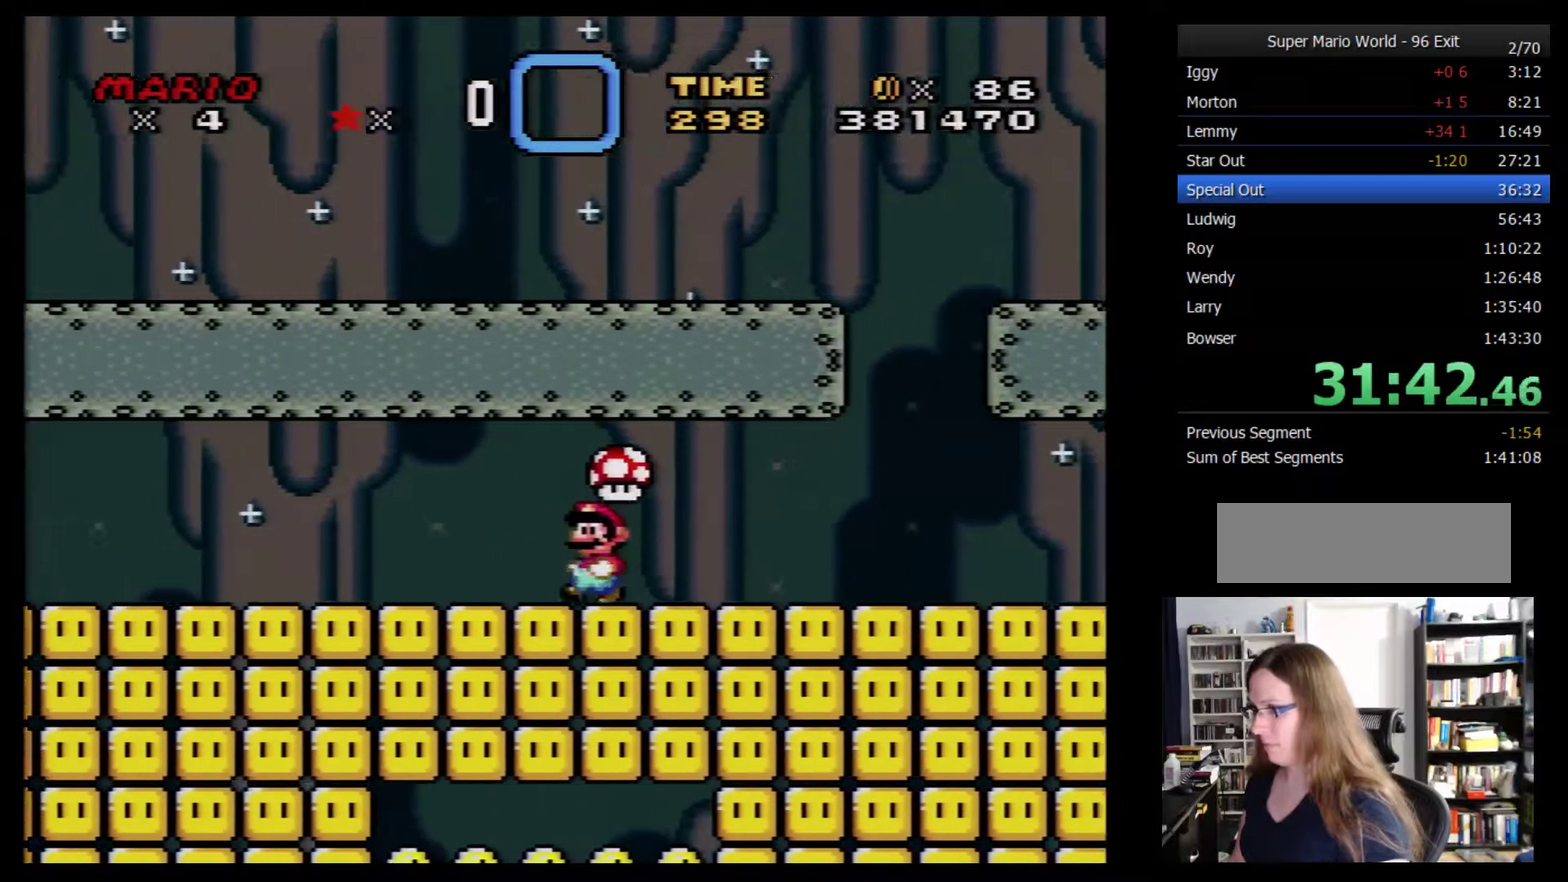
{"buttons": ["X", "DPAD_LEFT"], "events": []}
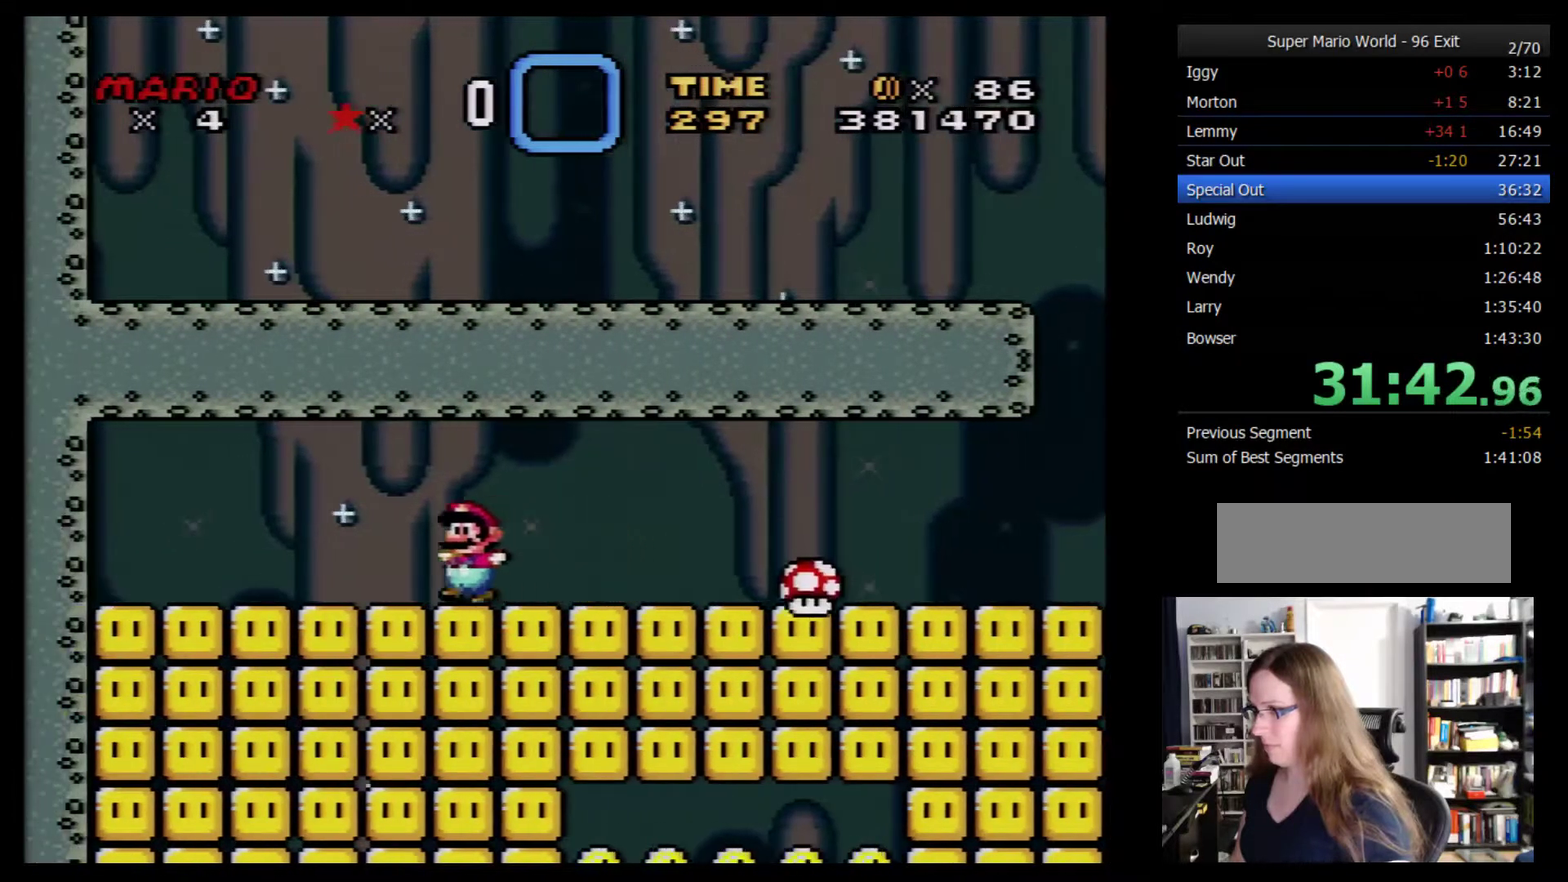
{"buttons": ["X"], "events": [[117, "DPAD_LEFT", "up"], [150, "A", "down"], [150, "DPAD_RIGHT", "down"], [217, "DPAD_DOWN", "down"], [317, "A", "up"], [367, "DPAD_DOWN", "up"], [434, "DPAD_RIGHT", "up"]]}
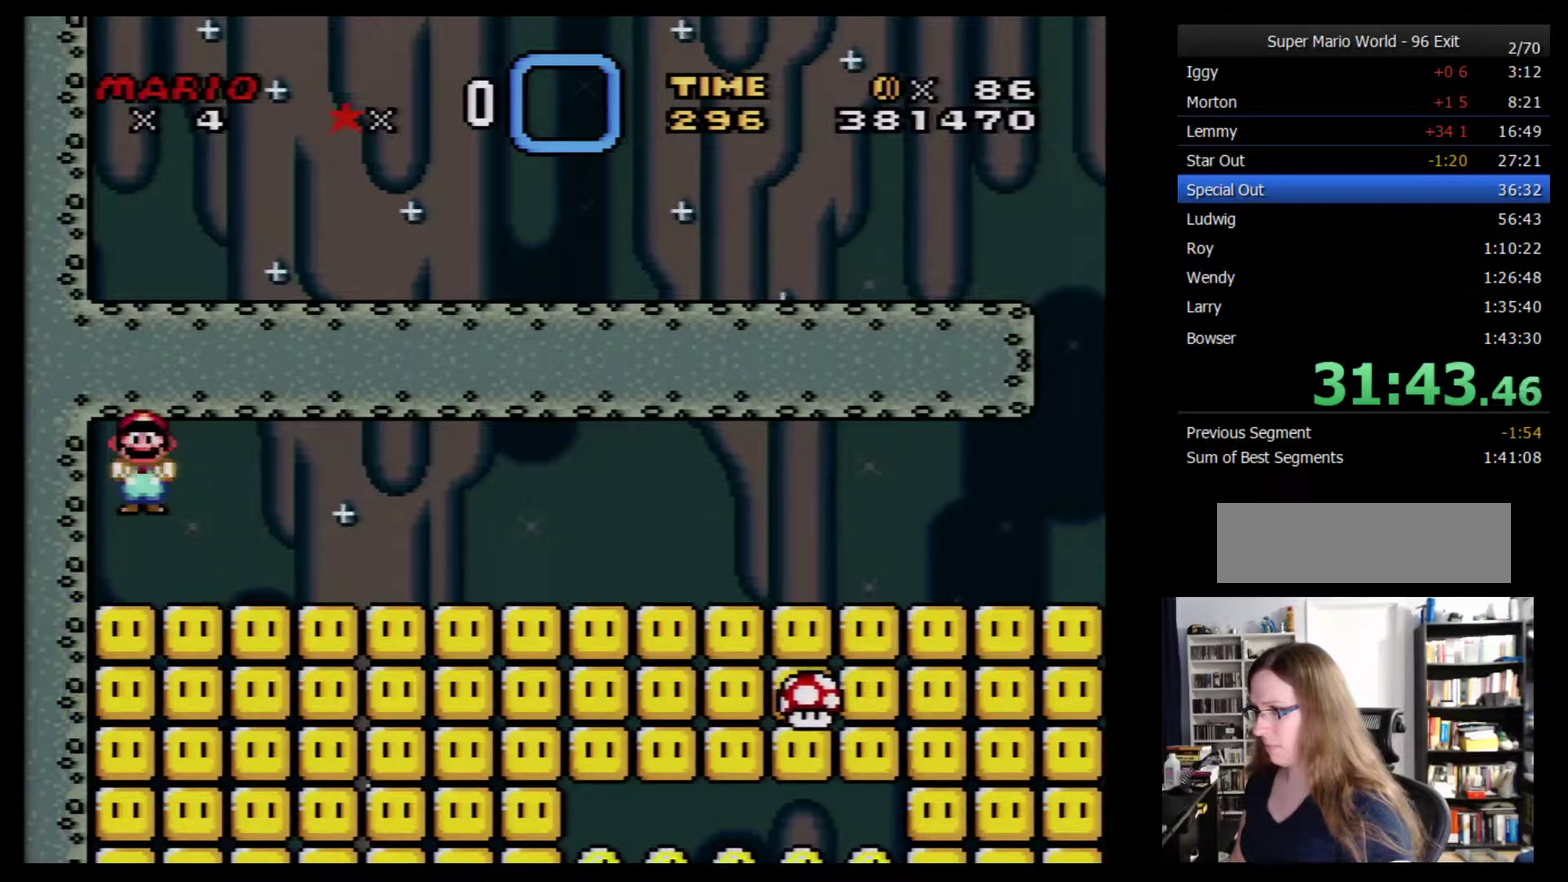
{"buttons": ["X"], "events": [[117, "DPAD_LEFT", "down"], [217, "DPAD_LEFT", "up"]]}
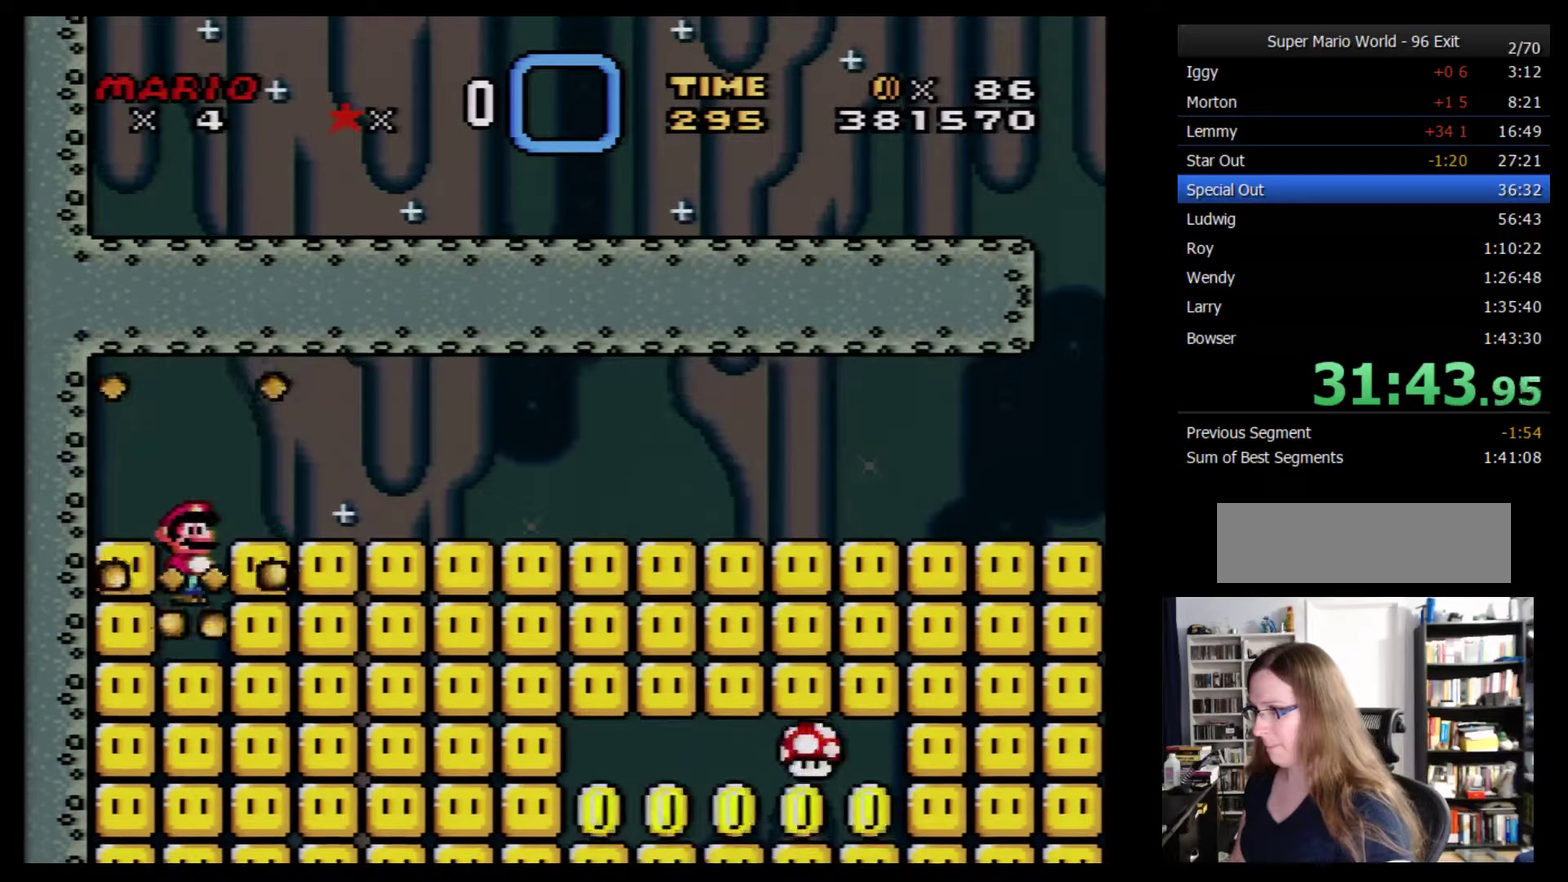
{"buttons": ["X"], "events": []}
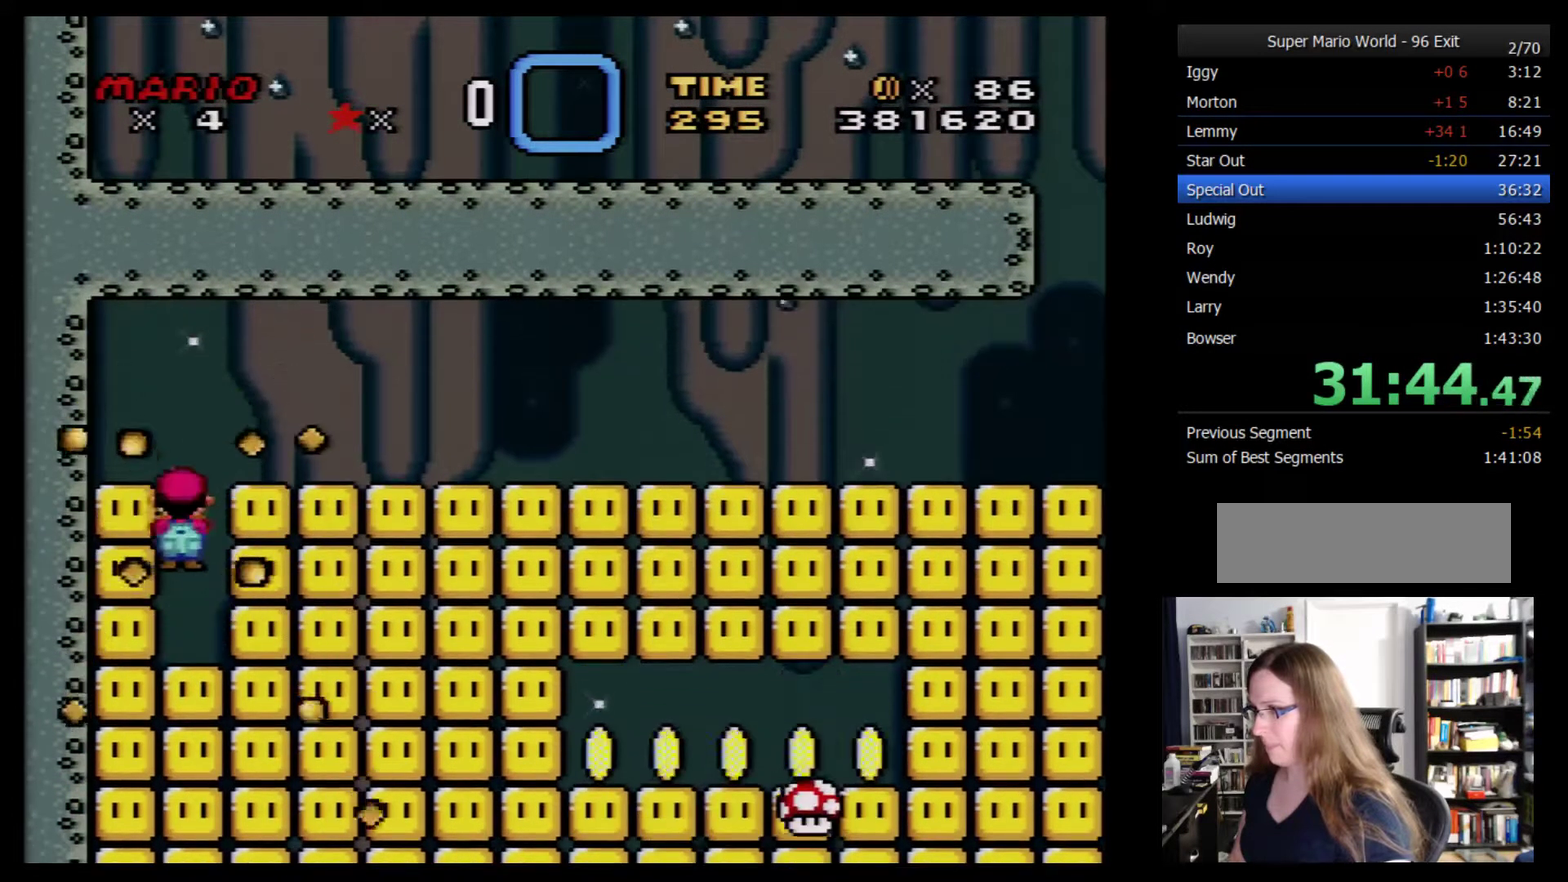
{"buttons": ["X"], "events": []}
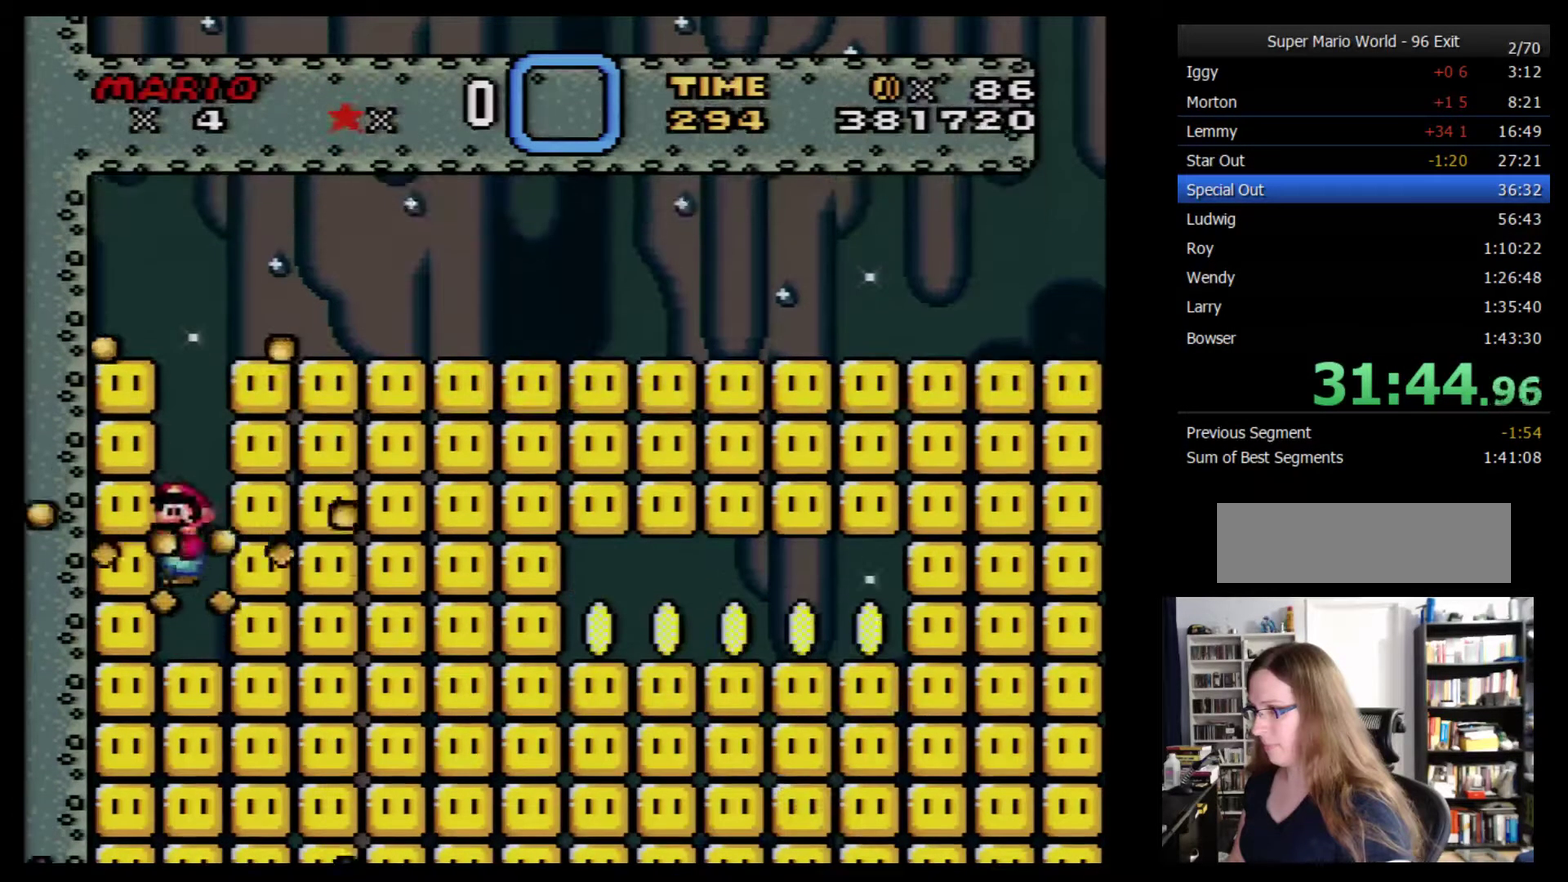
{"buttons": ["X"], "events": []}
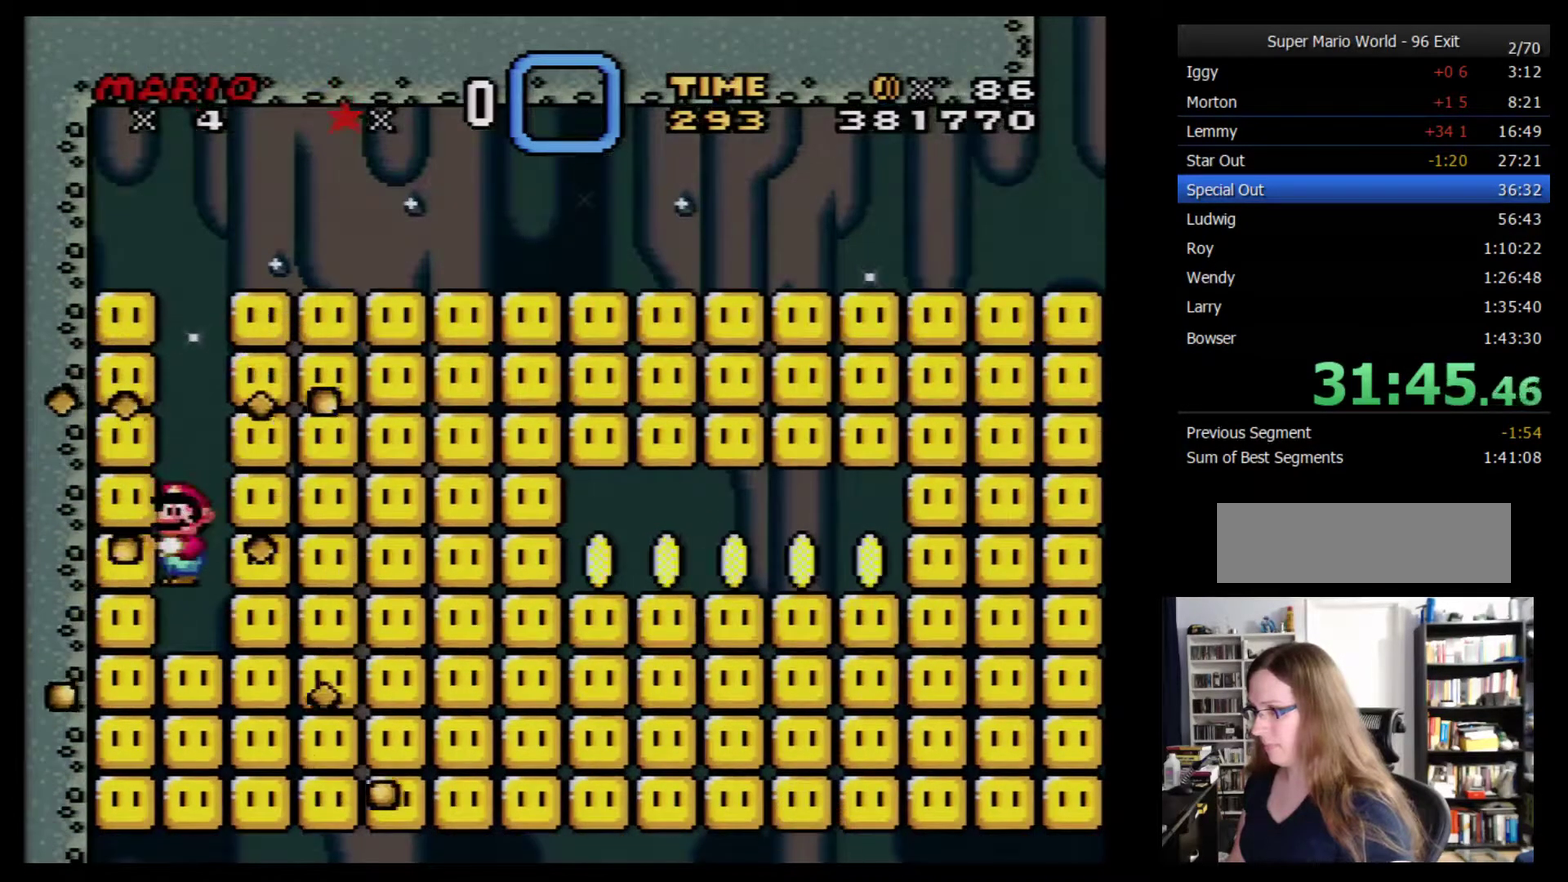
{"buttons": ["X"], "events": []}
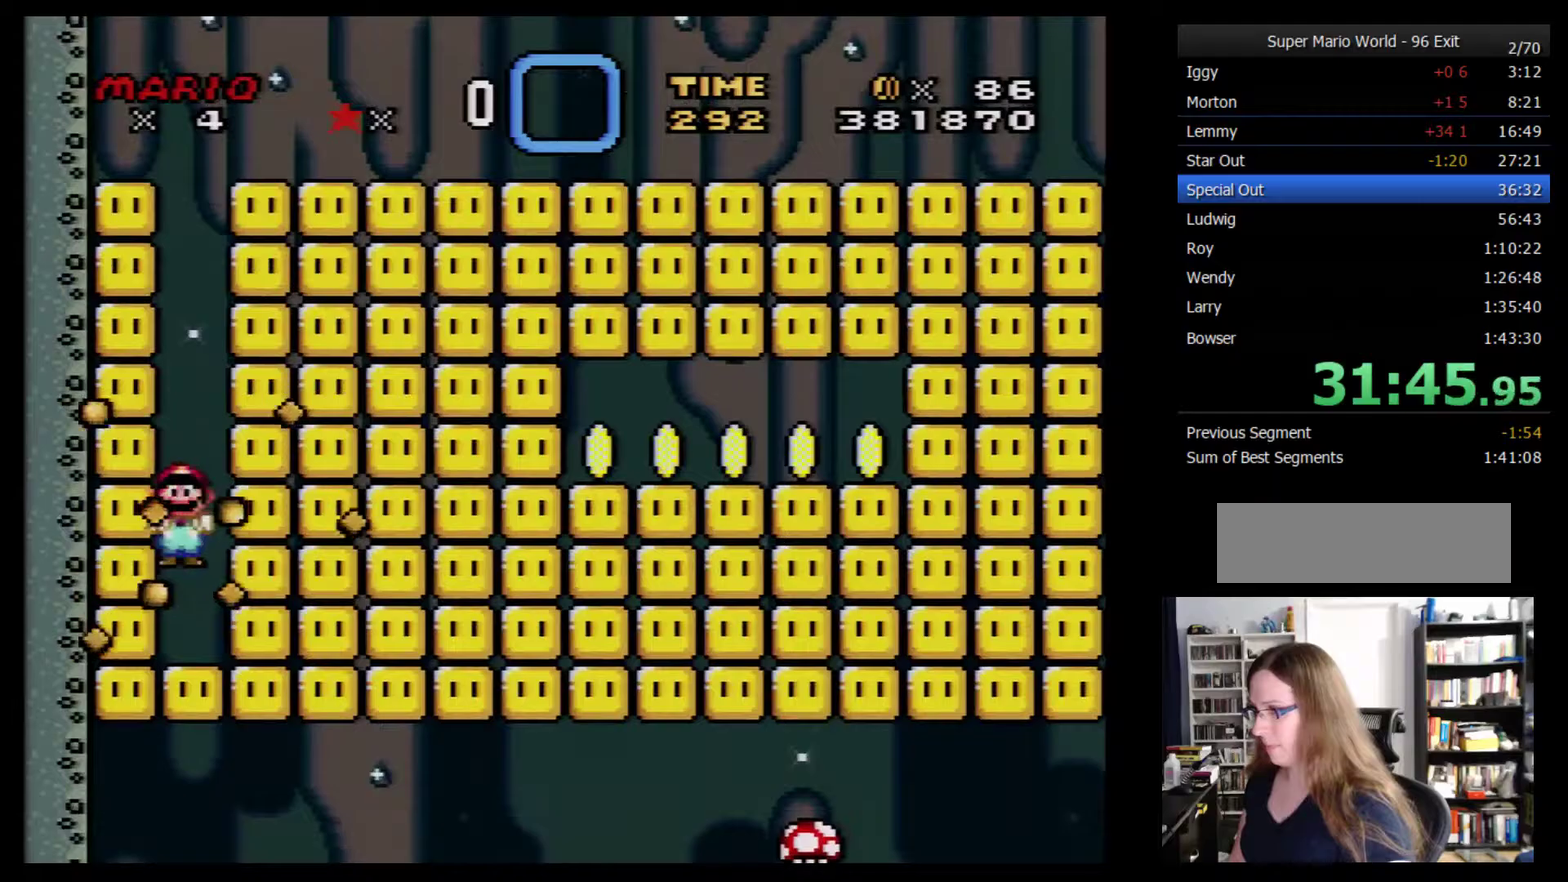
{"buttons": ["X"], "events": []}
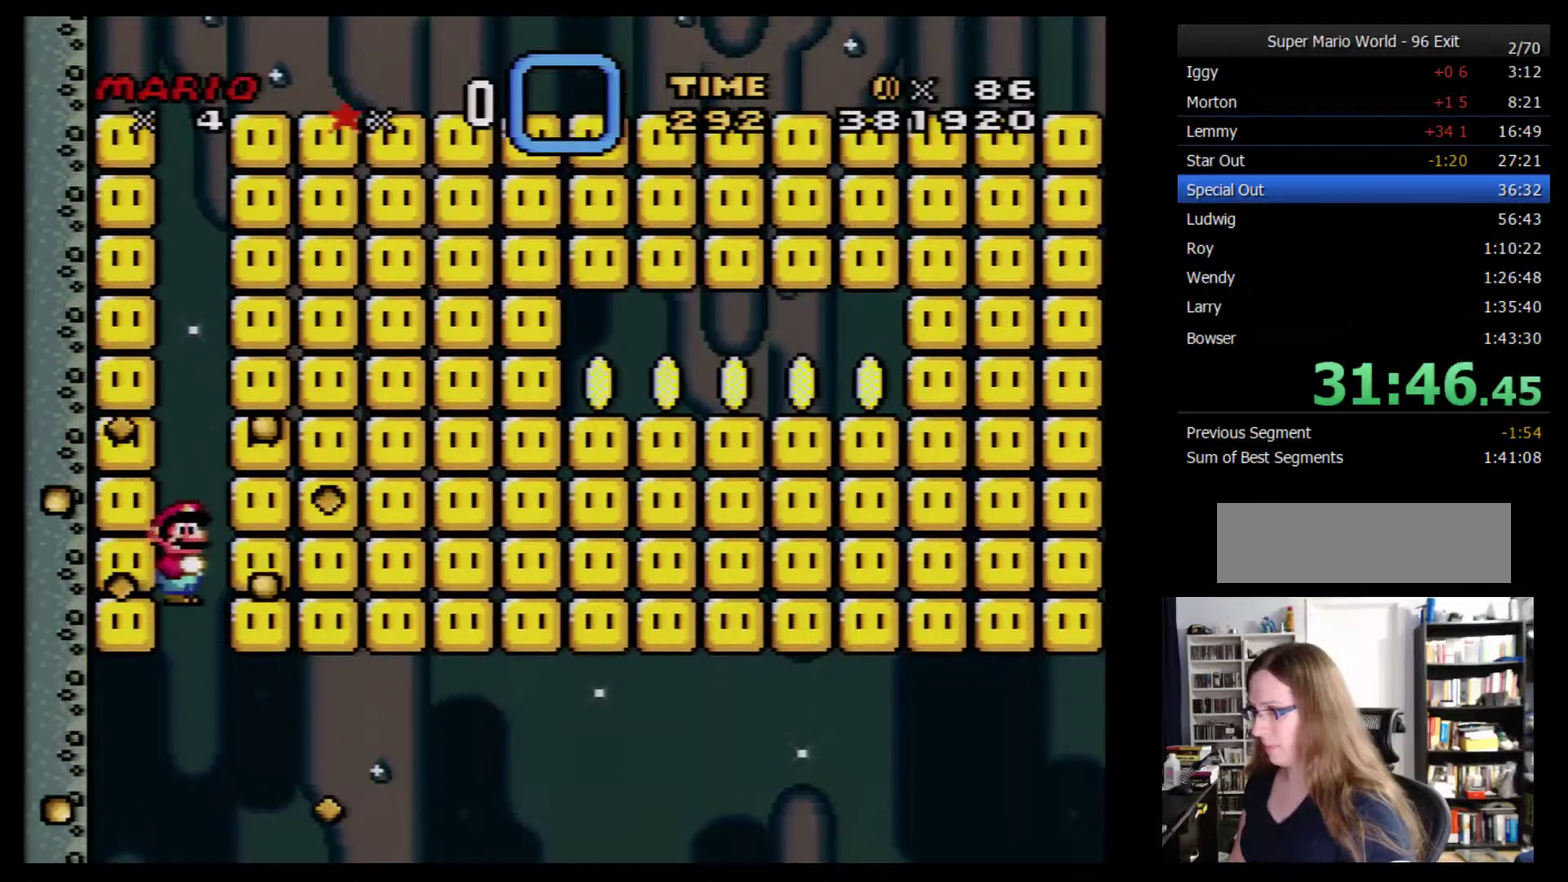
{"buttons": ["X"], "events": []}
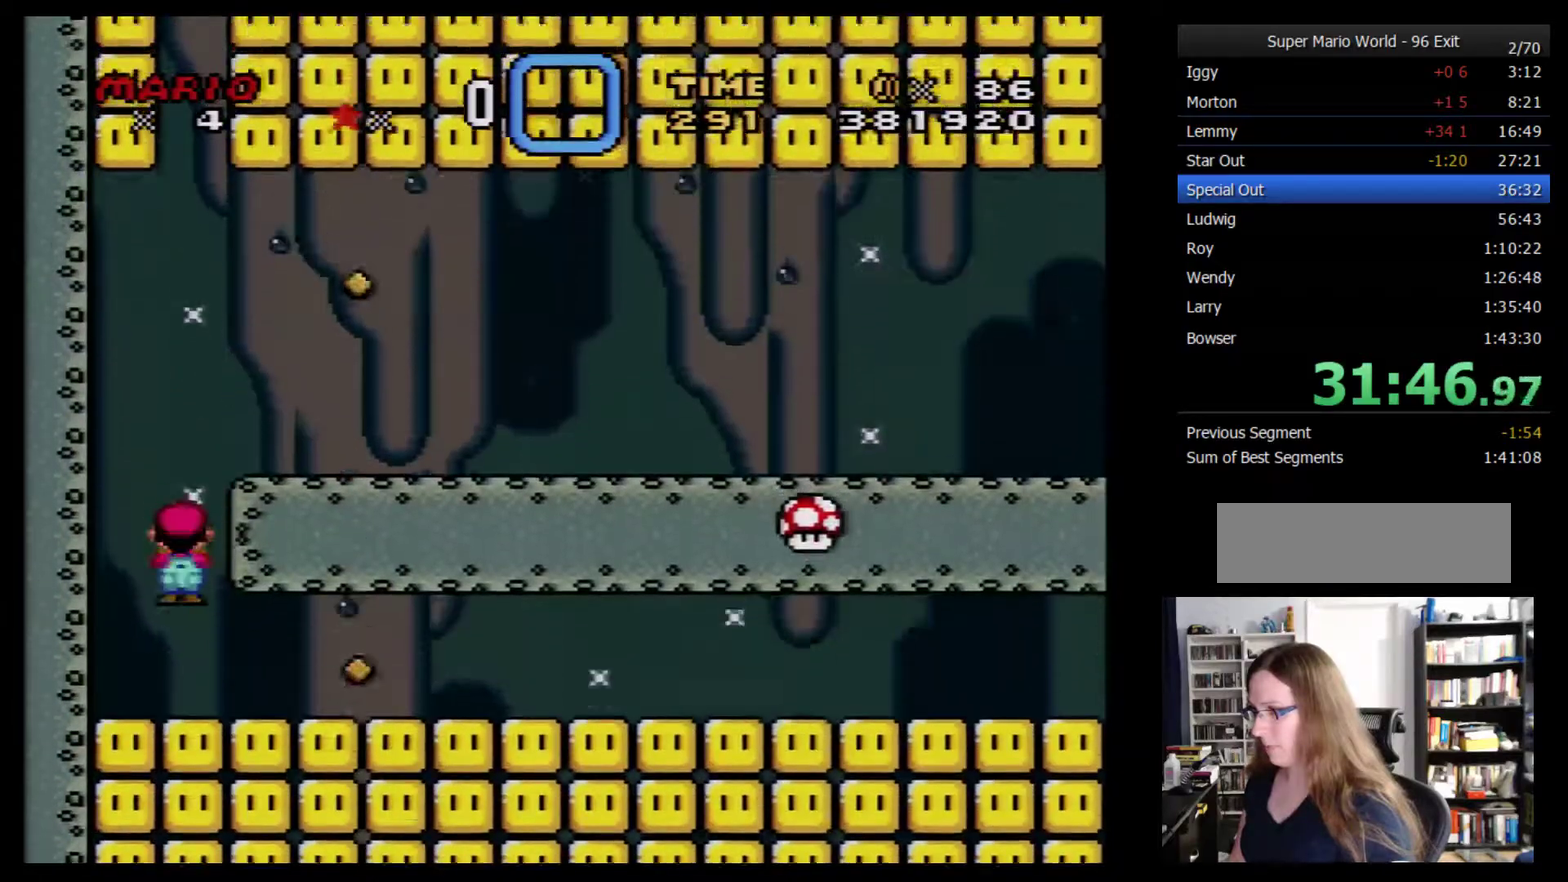
{"buttons": ["X"], "events": []}